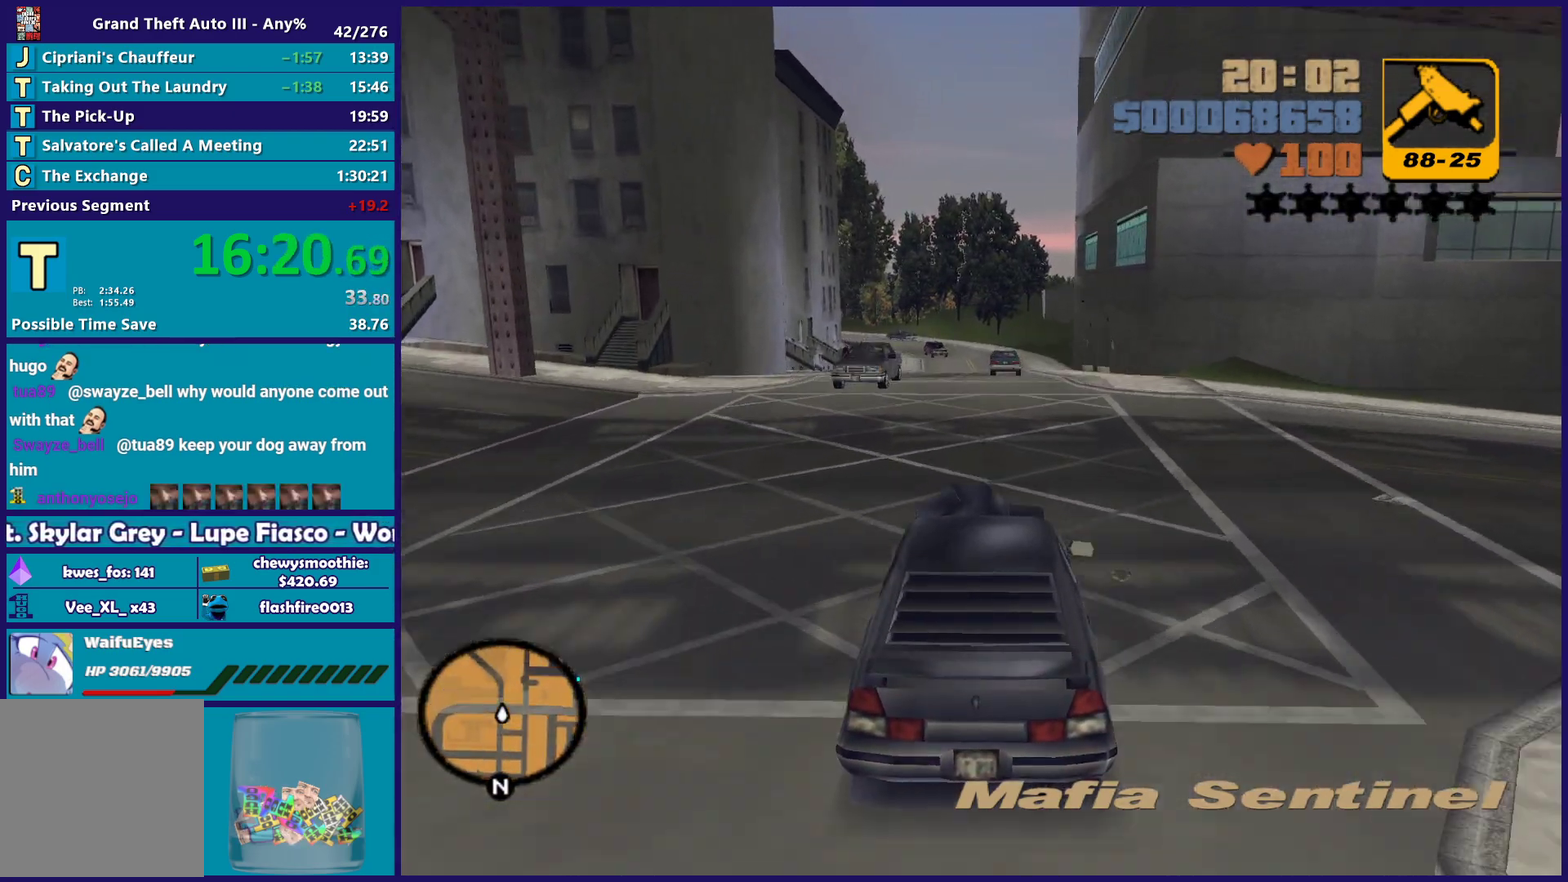
Gameplay with a controller (Xbox layout); each line is a JSON object with the inputs held at the frame after it. "events" lists button and stick changes between this image and that frame as [ms after this image, input, new state], when the widget could be followed in between.
{"buttons": [], "left_stick": "left", "right_stick": "center", "events": [[117, "left_stick", "up-left"], [233, "left_stick", "right"], [417, "left_stick", "center"], [483, "left_stick", "left"]]}
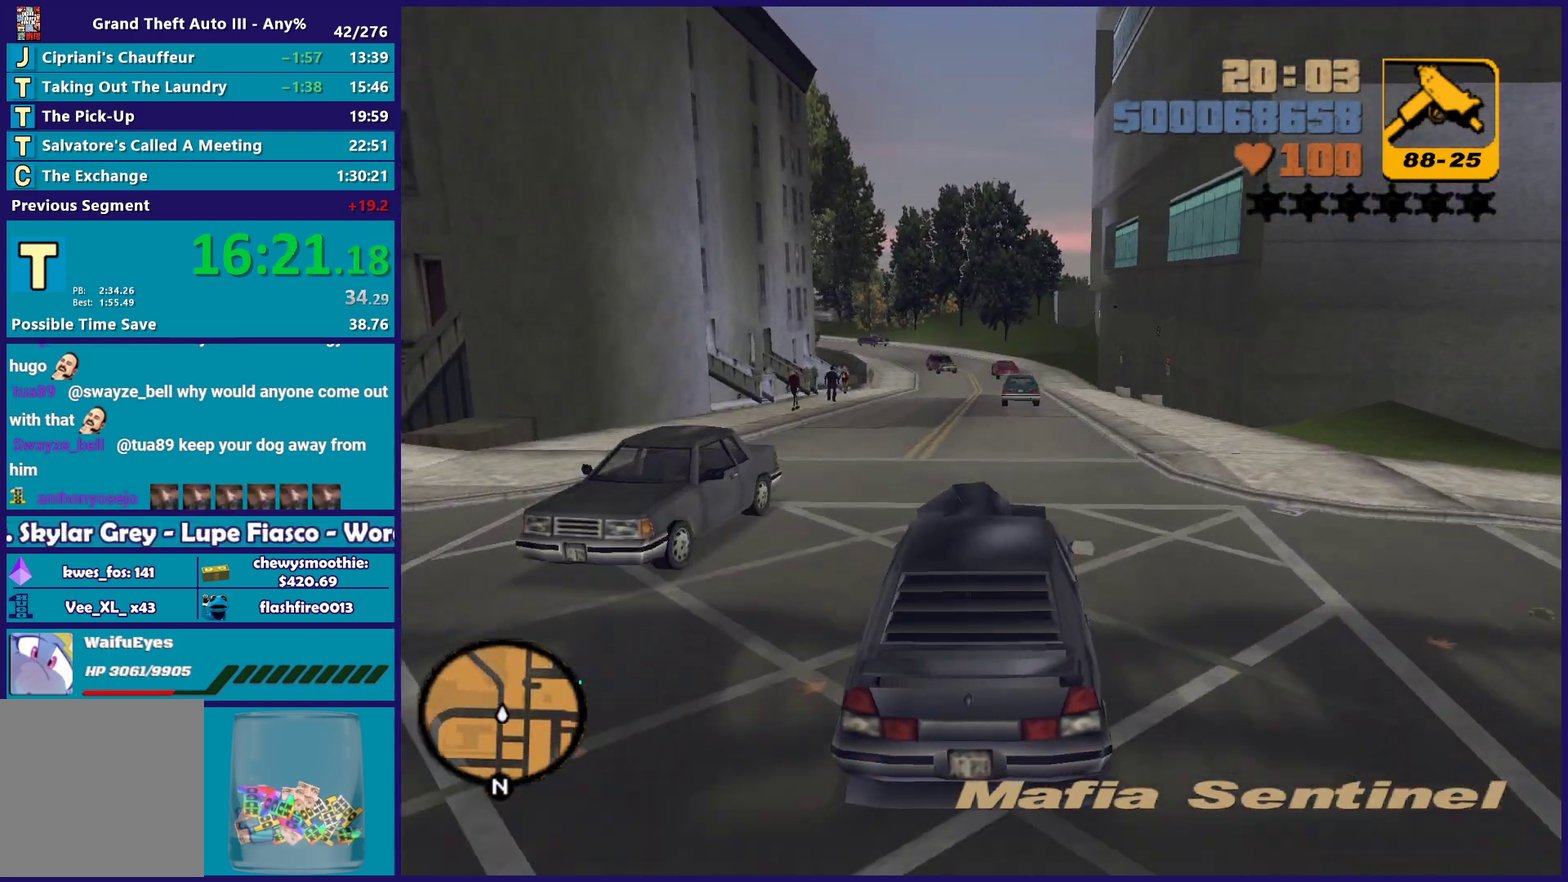
{"buttons": [], "left_stick": "right", "right_stick": "center", "events": [[83, "left_stick", "center"], [183, "R2", "down"], [417, "left_stick", "right"], [433, "R2", "up"]]}
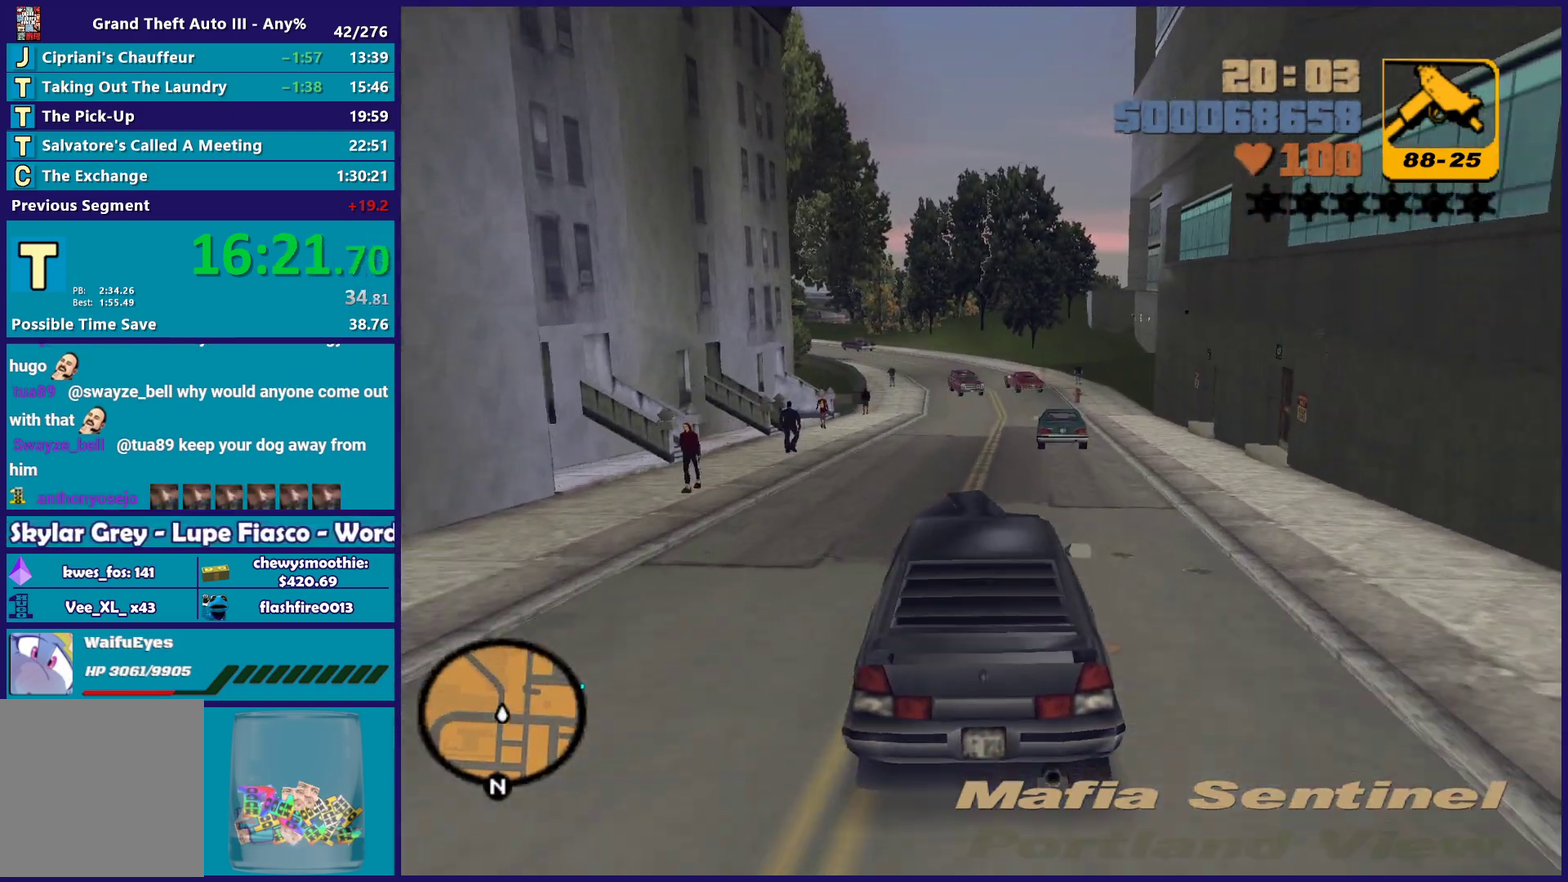
{"buttons": ["R2"], "left_stick": "right", "right_stick": "center", "events": [[117, "L2", "down"], [133, "left_stick", "up-left"], [233, "left_stick", "left"], [267, "L2", "up"], [383, "left_stick", "right"], [400, "R2", "down"]]}
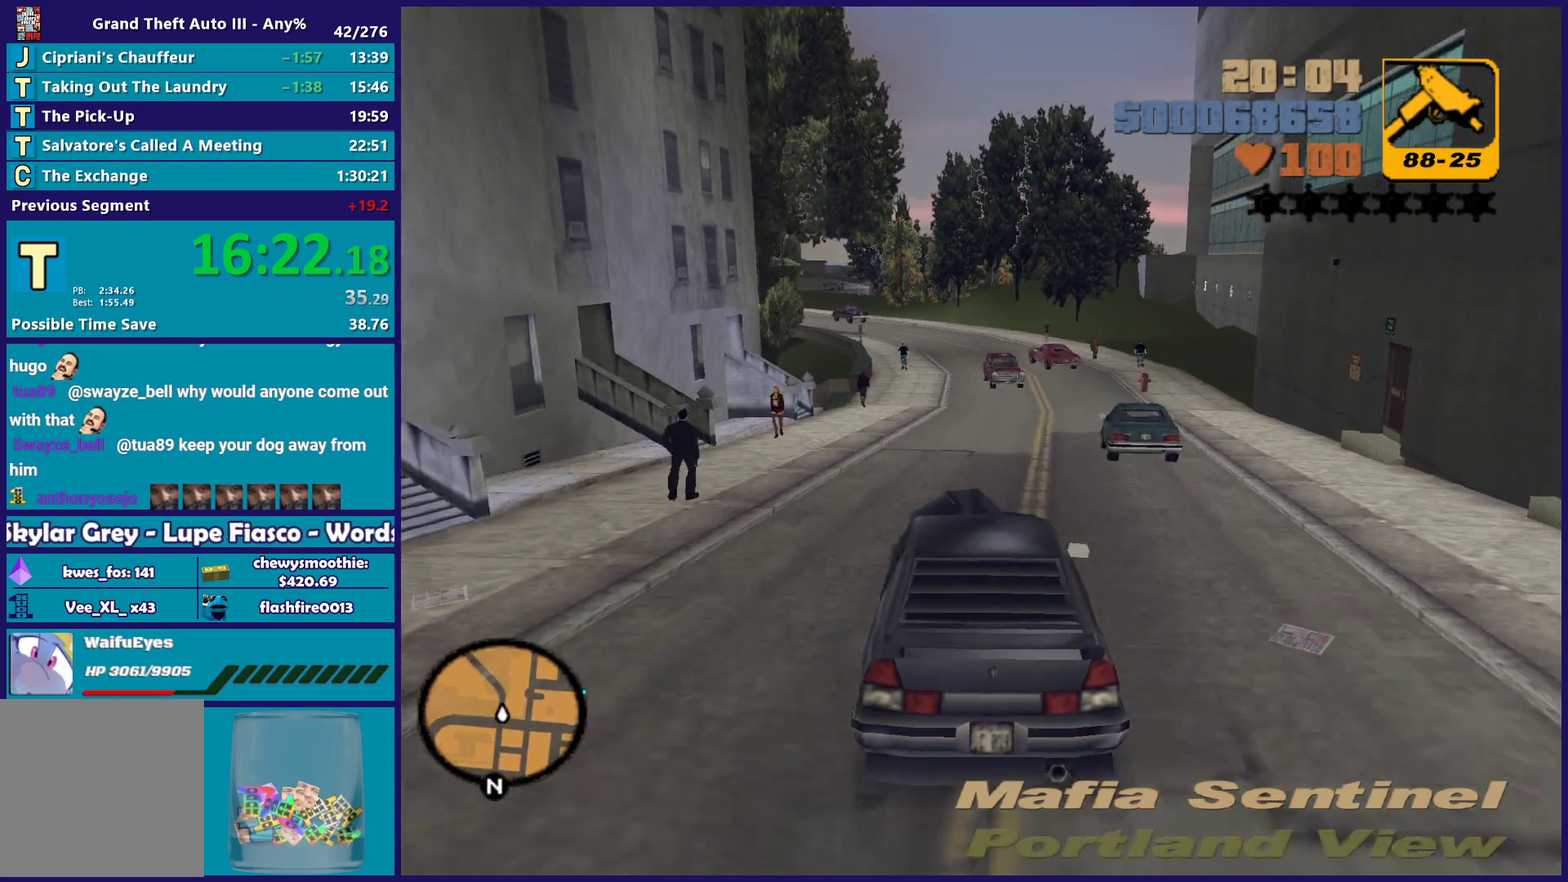
{"buttons": ["R2"], "left_stick": "center", "right_stick": "center", "events": [[33, "left_stick", "center"], [217, "left_stick", "left"], [250, "R2", "up"], [400, "left_stick", "center"], [433, "R2", "down"]]}
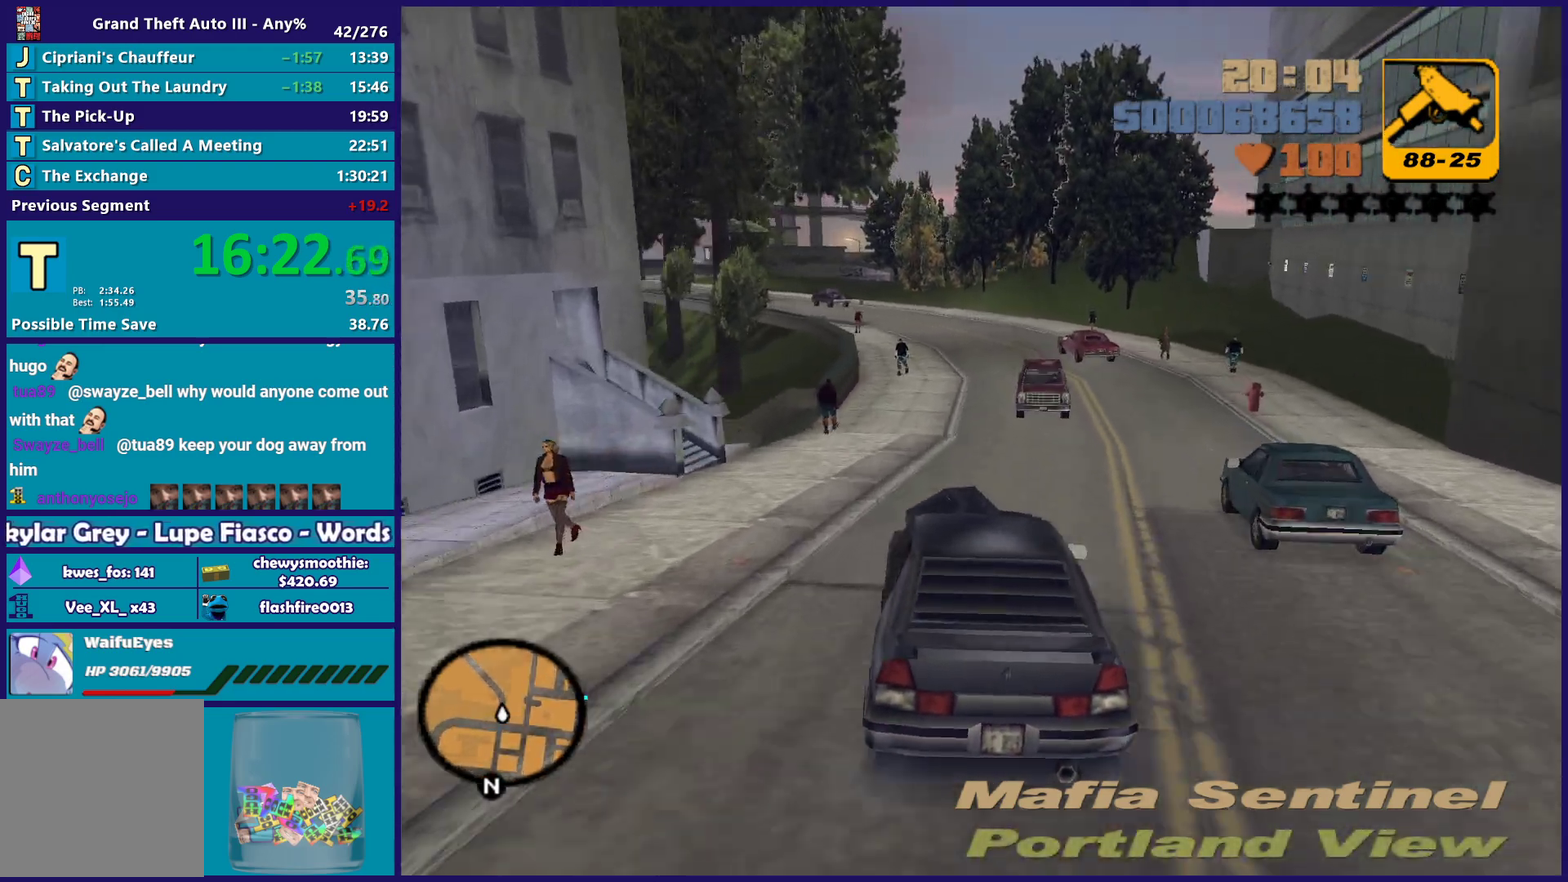
{"buttons": ["R2"], "left_stick": "center", "right_stick": "center", "events": [[350, "R2", "up"], [383, "left_stick", "down-right"], [433, "R2", "down"], [450, "left_stick", "center"]]}
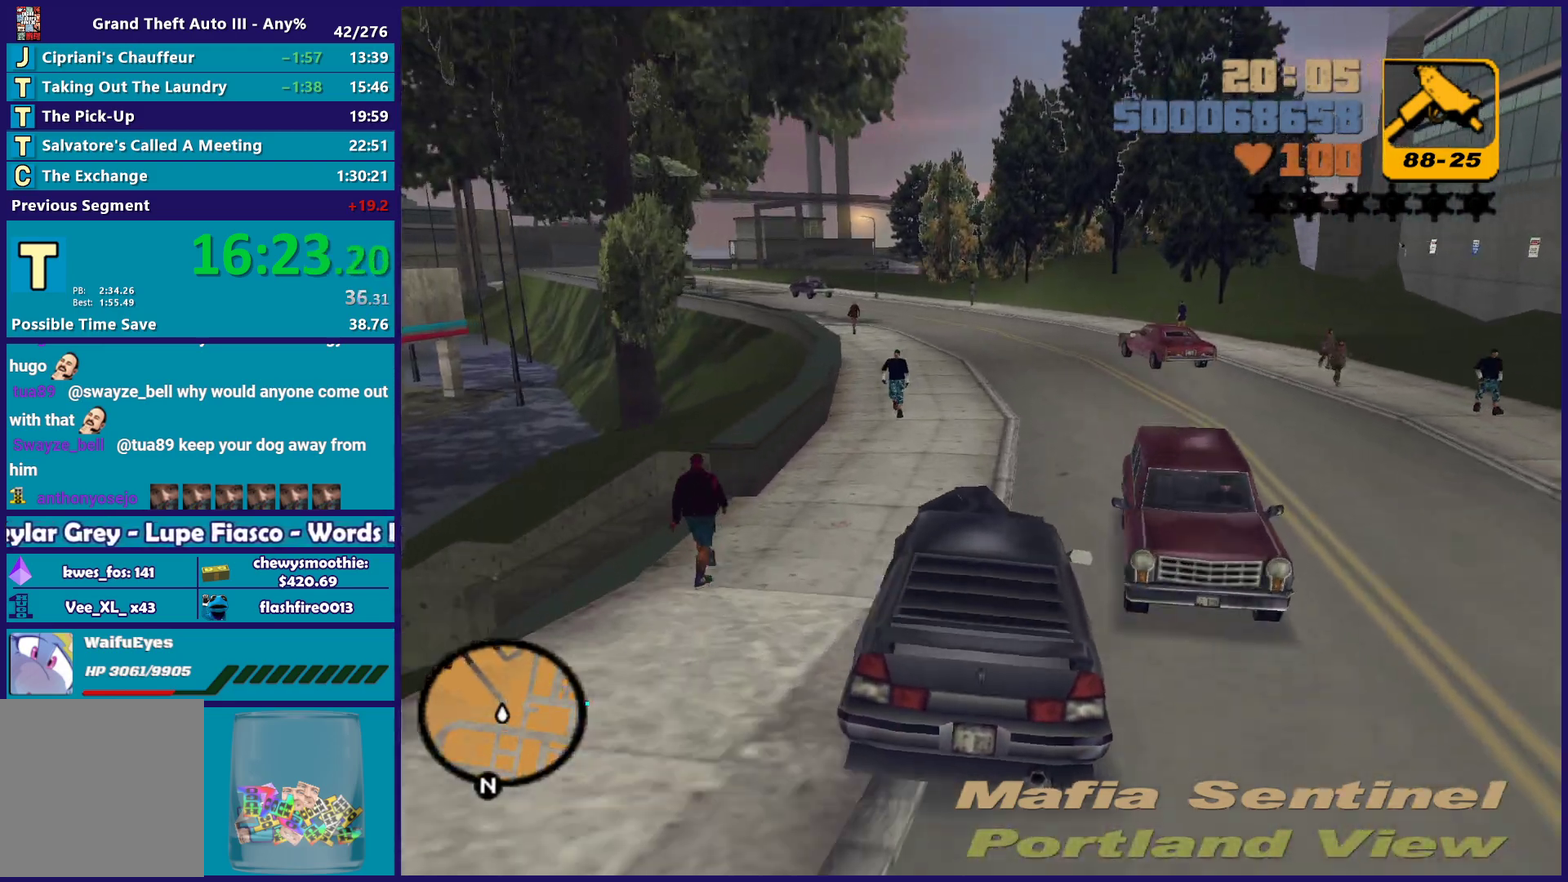
{"buttons": [], "left_stick": "left", "right_stick": "center", "events": [[200, "R2", "up"], [217, "left_stick", "left"], [300, "R2", "down"], [350, "left_stick", "center"], [450, "R2", "up"], [500, "left_stick", "left"]]}
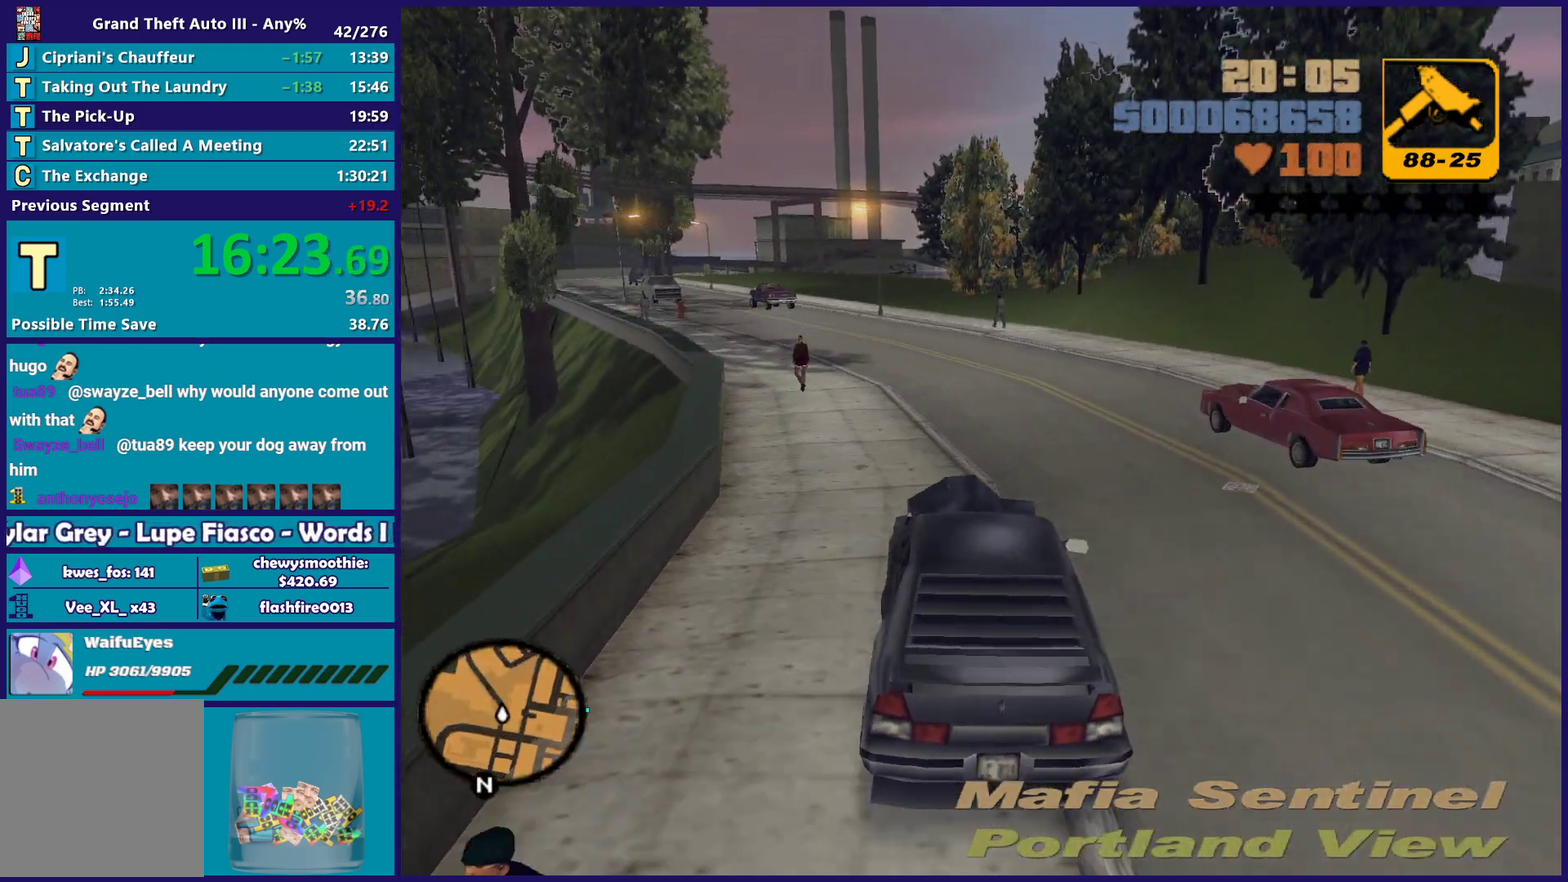
{"buttons": ["R2"], "left_stick": "center", "right_stick": "center", "events": [[33, "R2", "down"], [150, "left_stick", "center"], [167, "R2", "up"], [250, "R2", "down"], [283, "left_stick", "left"], [383, "R2", "up"], [417, "left_stick", "center"], [450, "R2", "down"]]}
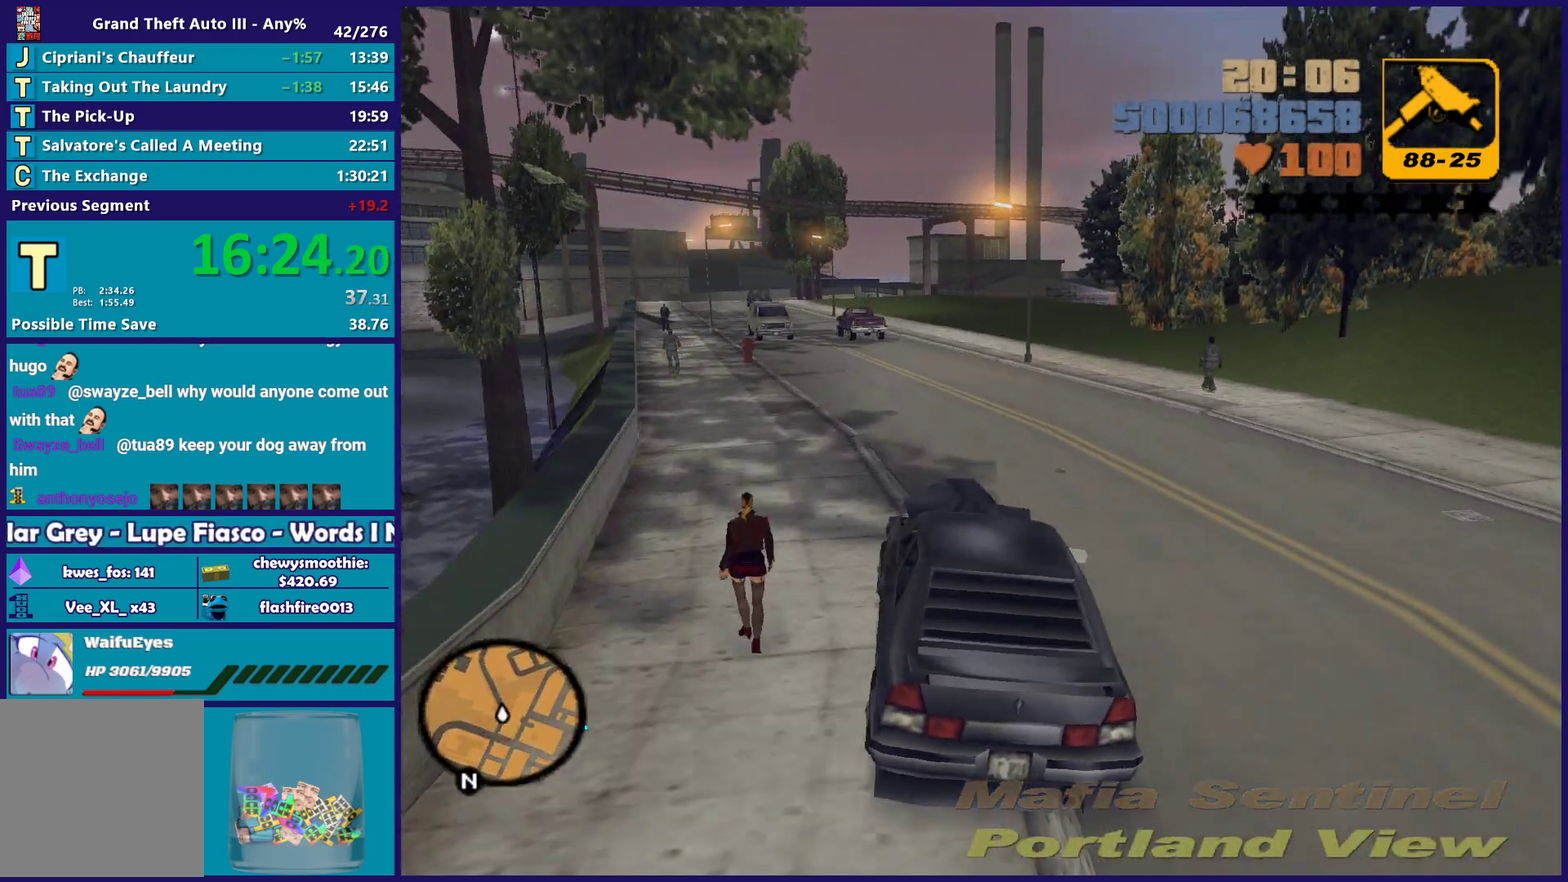
{"buttons": ["R2"], "left_stick": "left", "right_stick": "center", "events": [[267, "left_stick", "down-right"], [317, "R2", "up"], [367, "R2", "down"], [500, "left_stick", "left"]]}
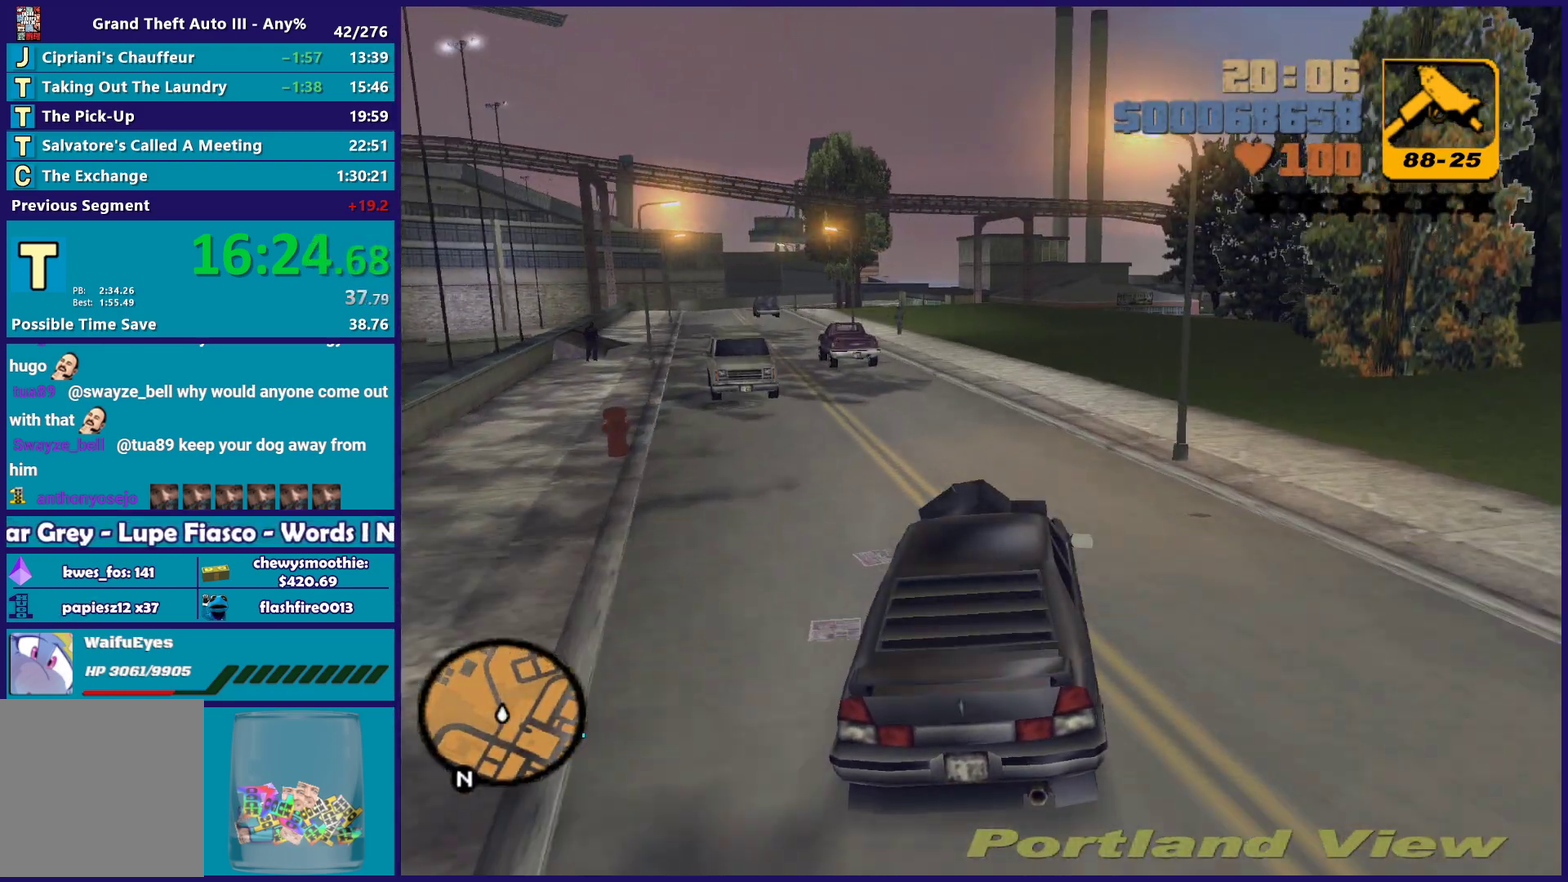
{"buttons": ["R2"], "left_stick": "center", "right_stick": "center", "events": [[50, "R2", "up"], [50, "left_stick", "center"], [167, "R2", "down"], [200, "L2", "down"], [200, "left_stick", "right"], [317, "R2", "up"], [350, "L2", "up"], [367, "left_stick", "down-right"], [433, "left_stick", "center"], [467, "R2", "down"]]}
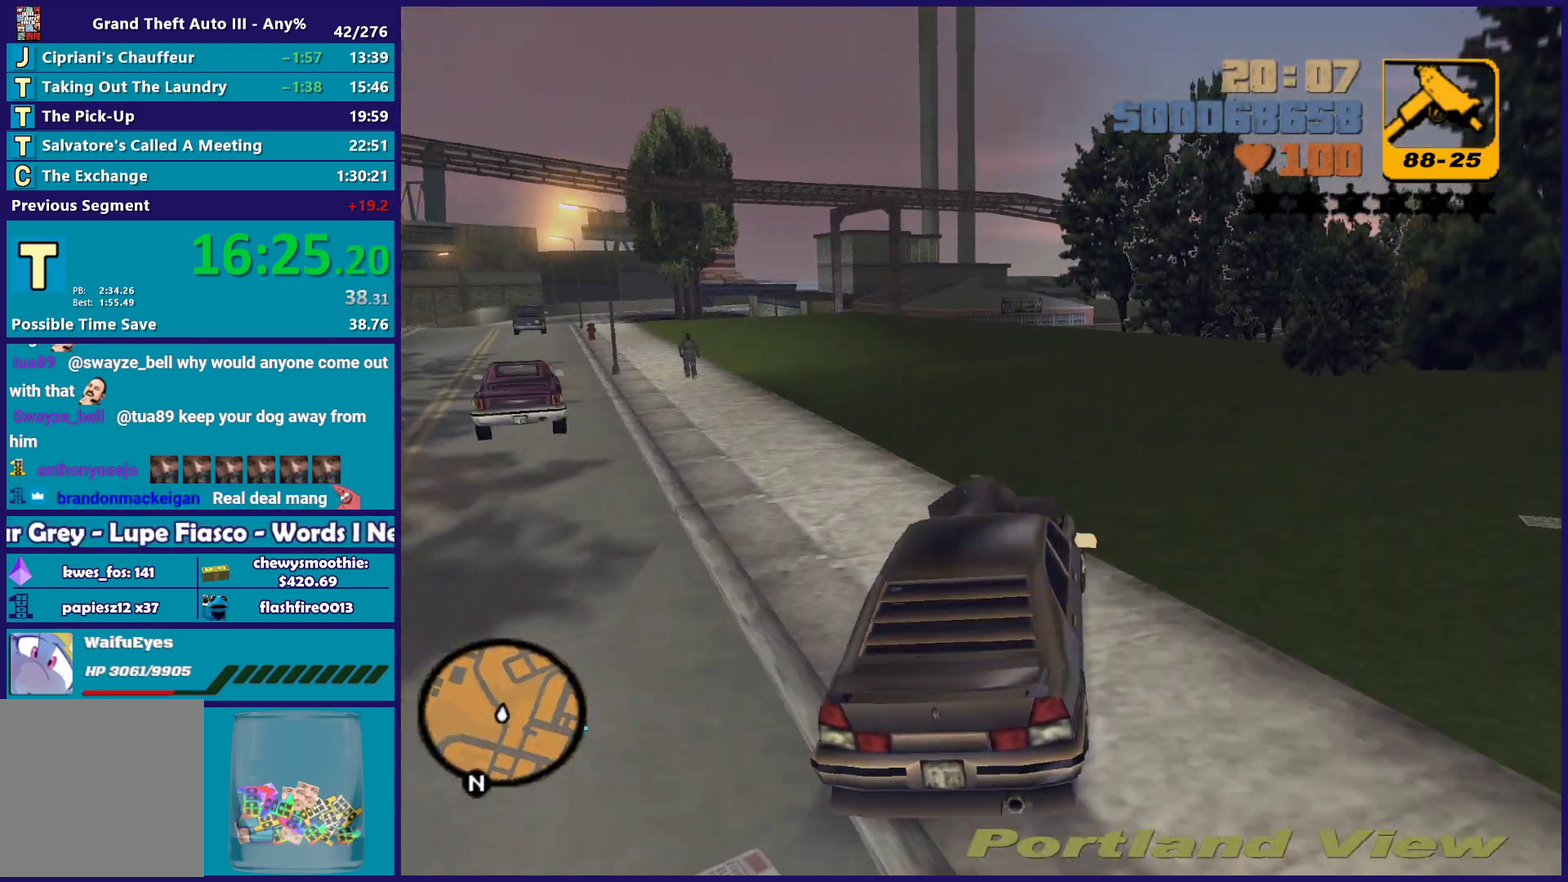
{"buttons": [], "left_stick": "right", "right_stick": "center", "events": [[100, "R2", "up"], [100, "left_stick", "down-right"], [283, "L2", "down"], [350, "left_stick", "right"], [433, "L2", "up"]]}
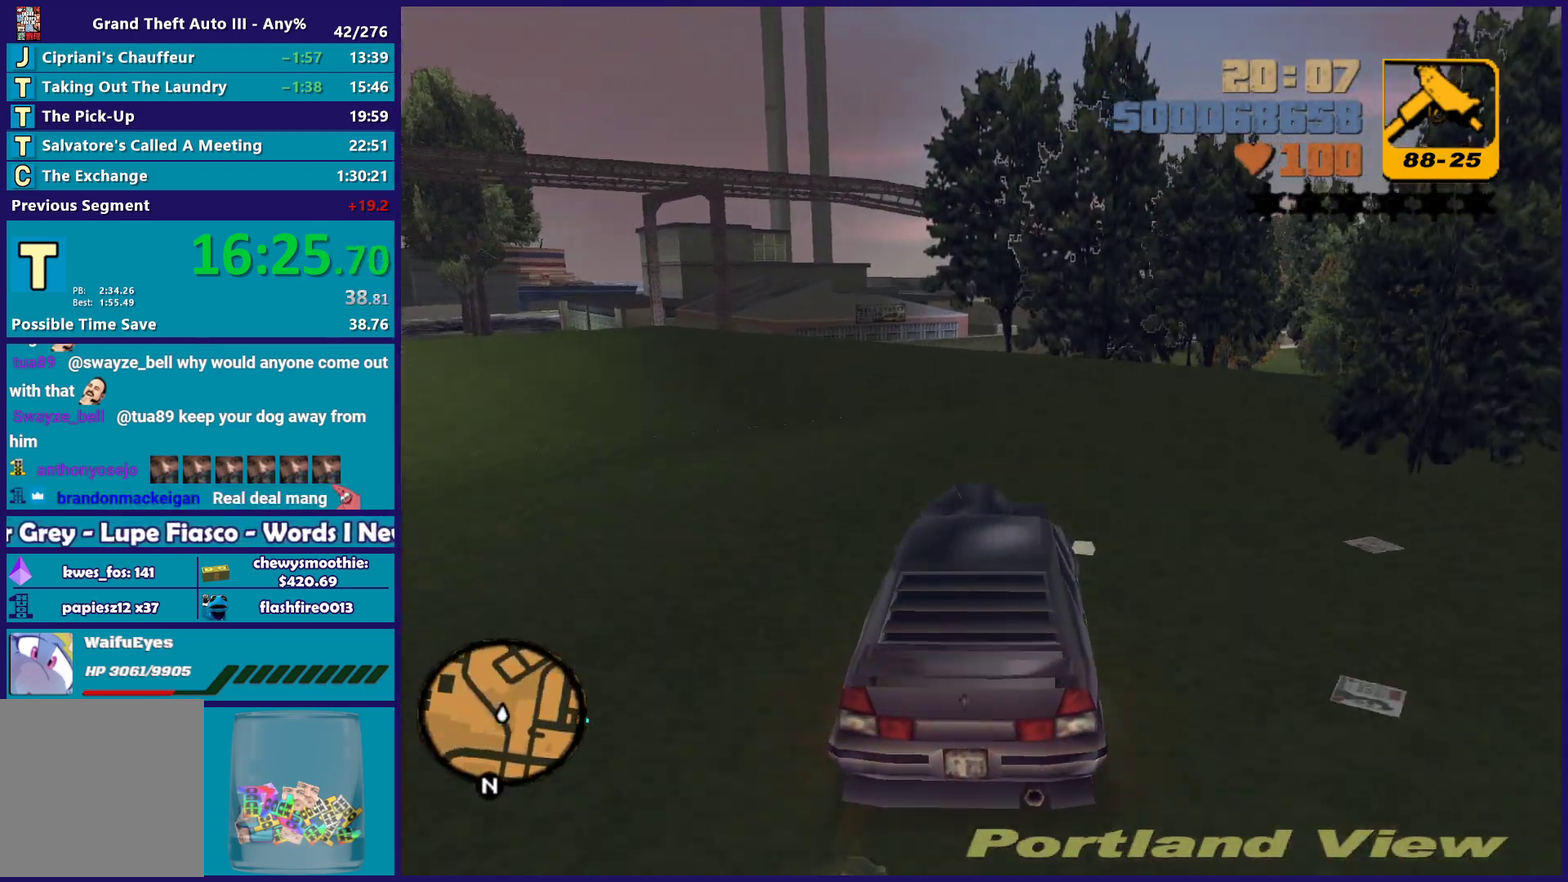
{"buttons": [], "left_stick": "down-right", "right_stick": "center", "events": [[33, "left_stick", "down-right"], [167, "R2", "down"], [217, "left_stick", "right"], [317, "R2", "up"], [500, "left_stick", "down-right"]]}
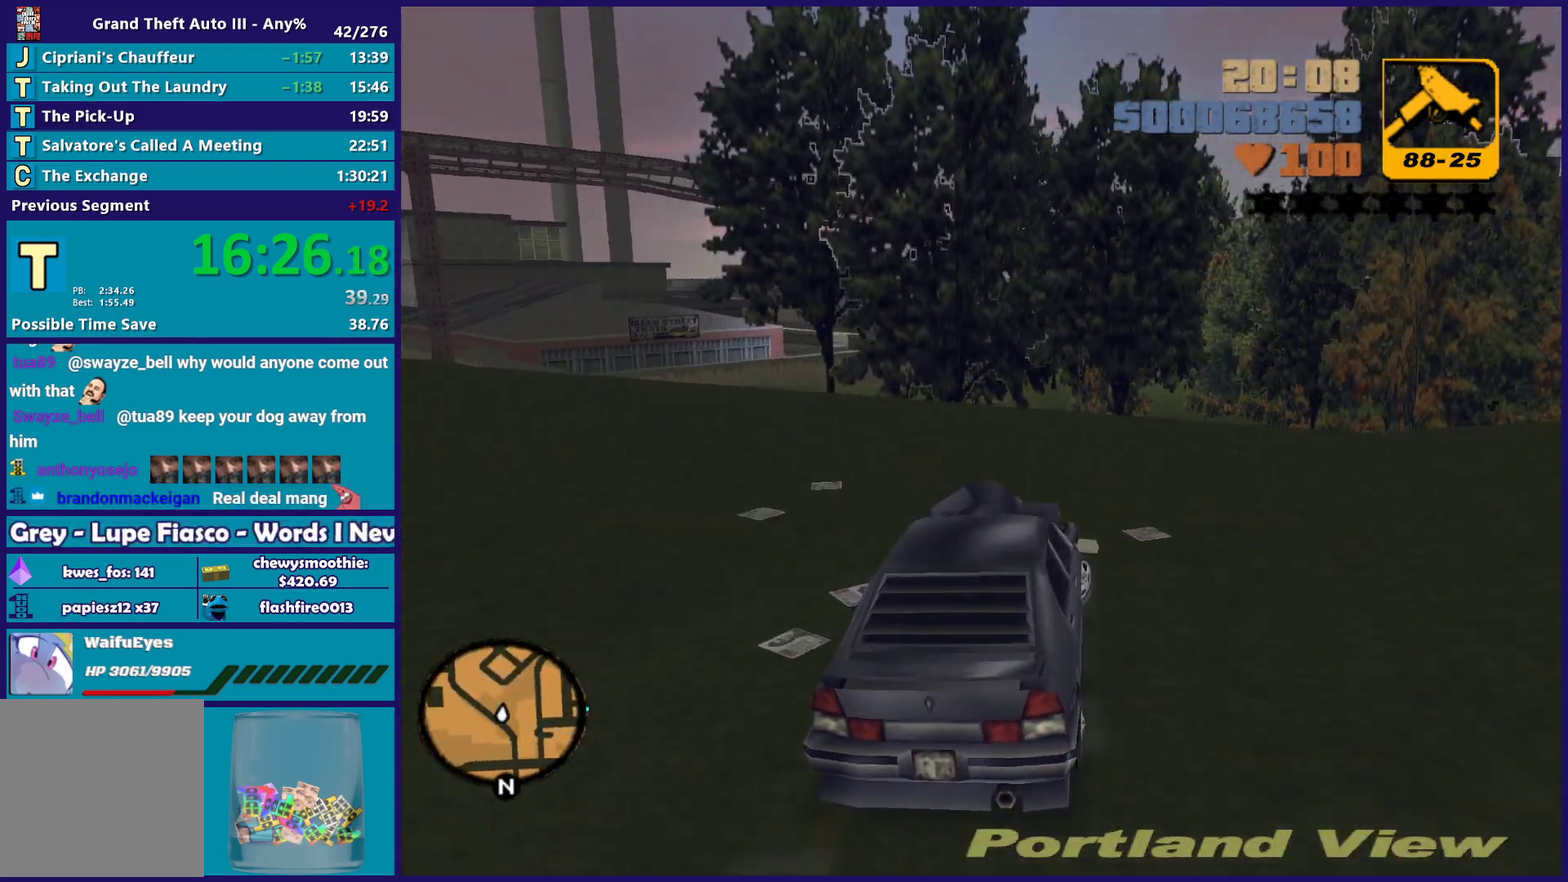
{"buttons": ["R2"], "left_stick": "center", "right_stick": "center", "events": [[50, "R2", "down"], [83, "left_stick", "center"], [217, "left_stick", "down-right"], [233, "R2", "up"], [333, "R2", "down"], [367, "left_stick", "center"]]}
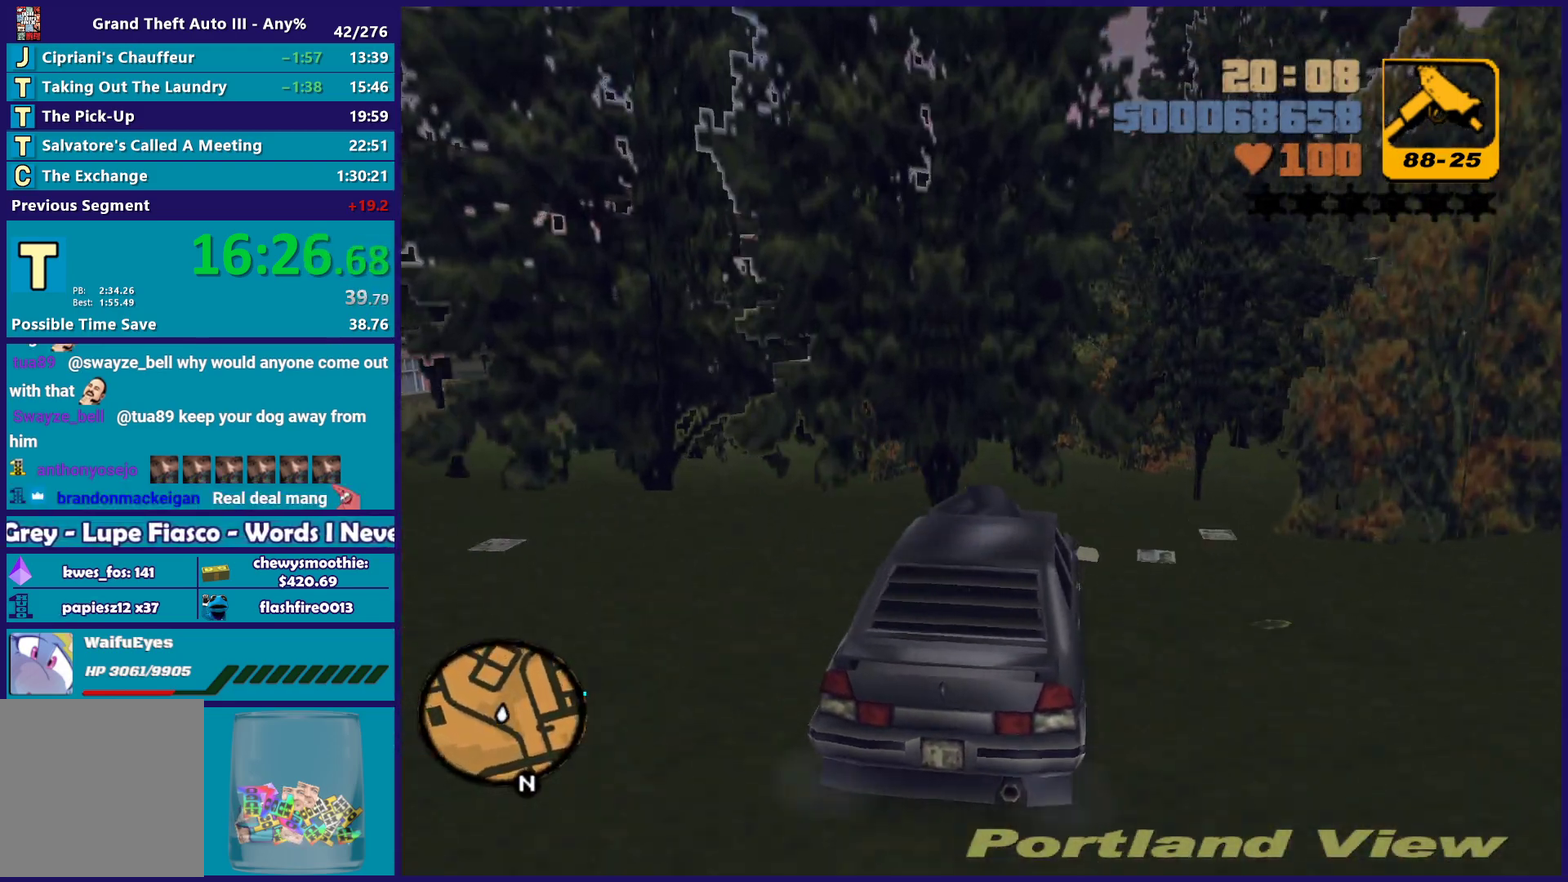
{"buttons": [], "left_stick": "down-right", "right_stick": "center", "events": [[83, "R2", "up"], [133, "left_stick", "right"], [183, "R2", "down"], [217, "left_stick", "down-right"], [283, "left_stick", "right"], [350, "R2", "up"], [367, "left_stick", "center"], [467, "left_stick", "down-right"]]}
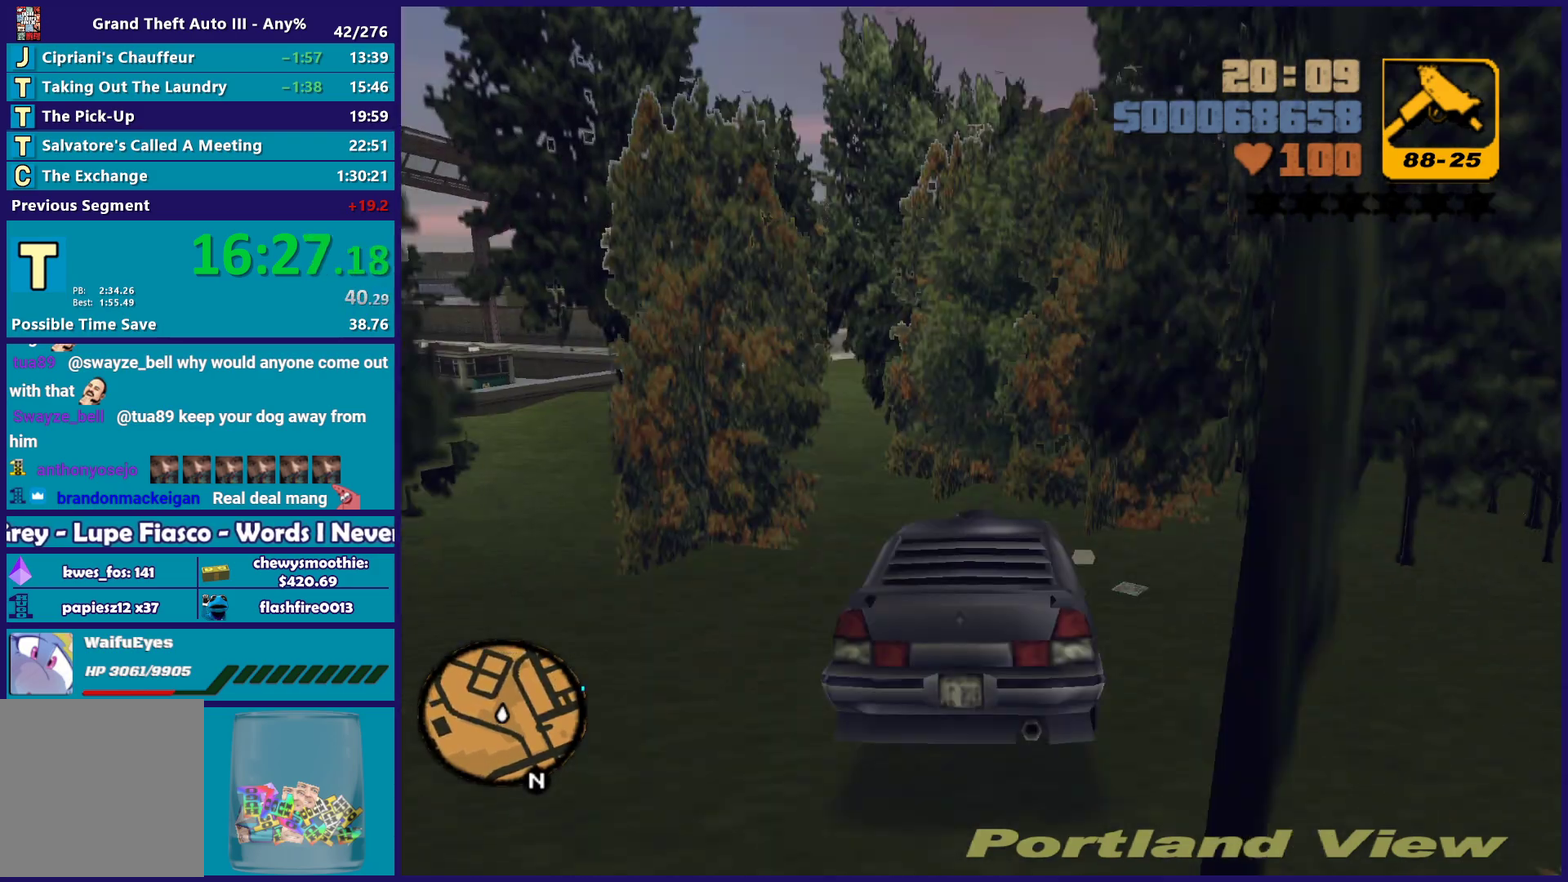
{"buttons": ["R2"], "left_stick": "right", "right_stick": "center", "events": [[167, "left_stick", "right"], [417, "left_stick", "center"], [483, "R2", "down"], [500, "left_stick", "right"]]}
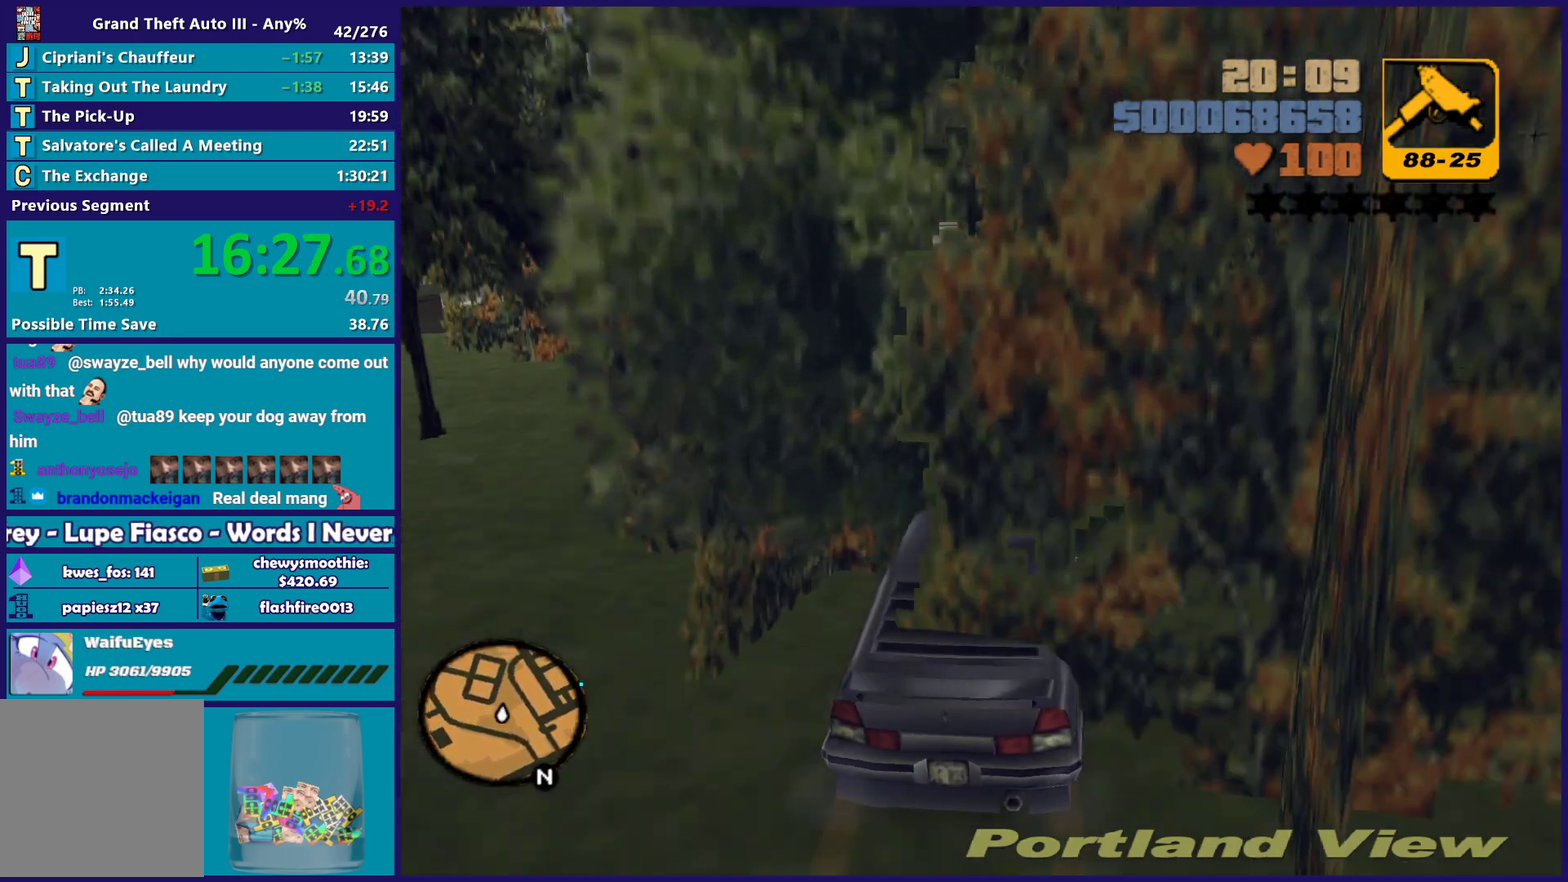
{"buttons": ["R2"], "left_stick": "center", "right_stick": "center", "events": [[217, "R2", "up"], [350, "left_stick", "center"], [383, "R2", "down"]]}
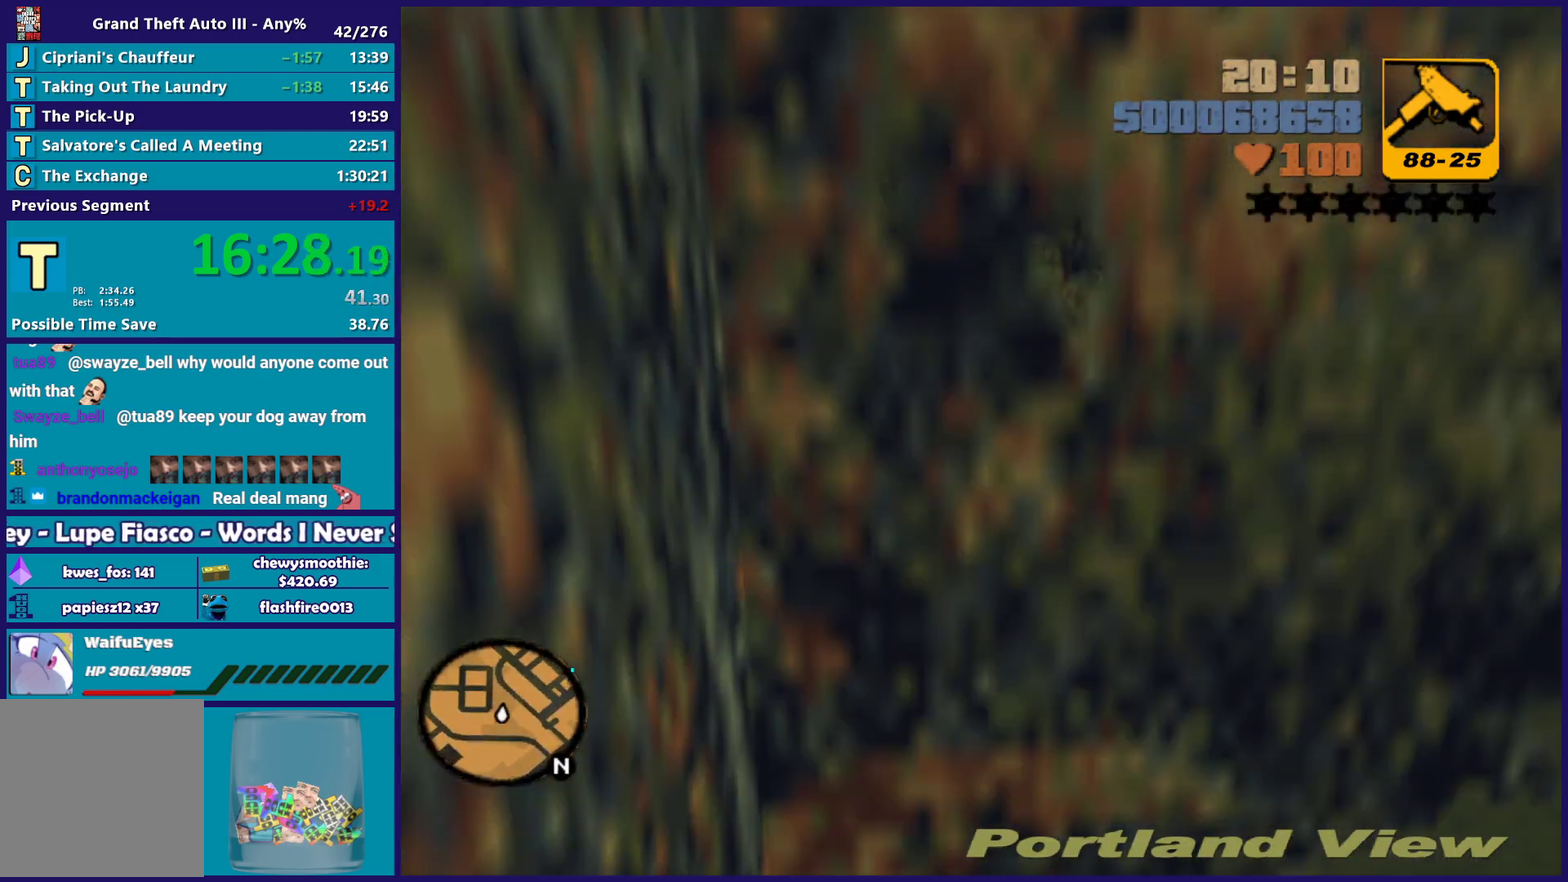
{"buttons": [], "left_stick": "center", "right_stick": "center", "events": [[67, "left_stick", "right"], [267, "left_stick", "left"], [333, "R2", "up"], [467, "left_stick", "center"]]}
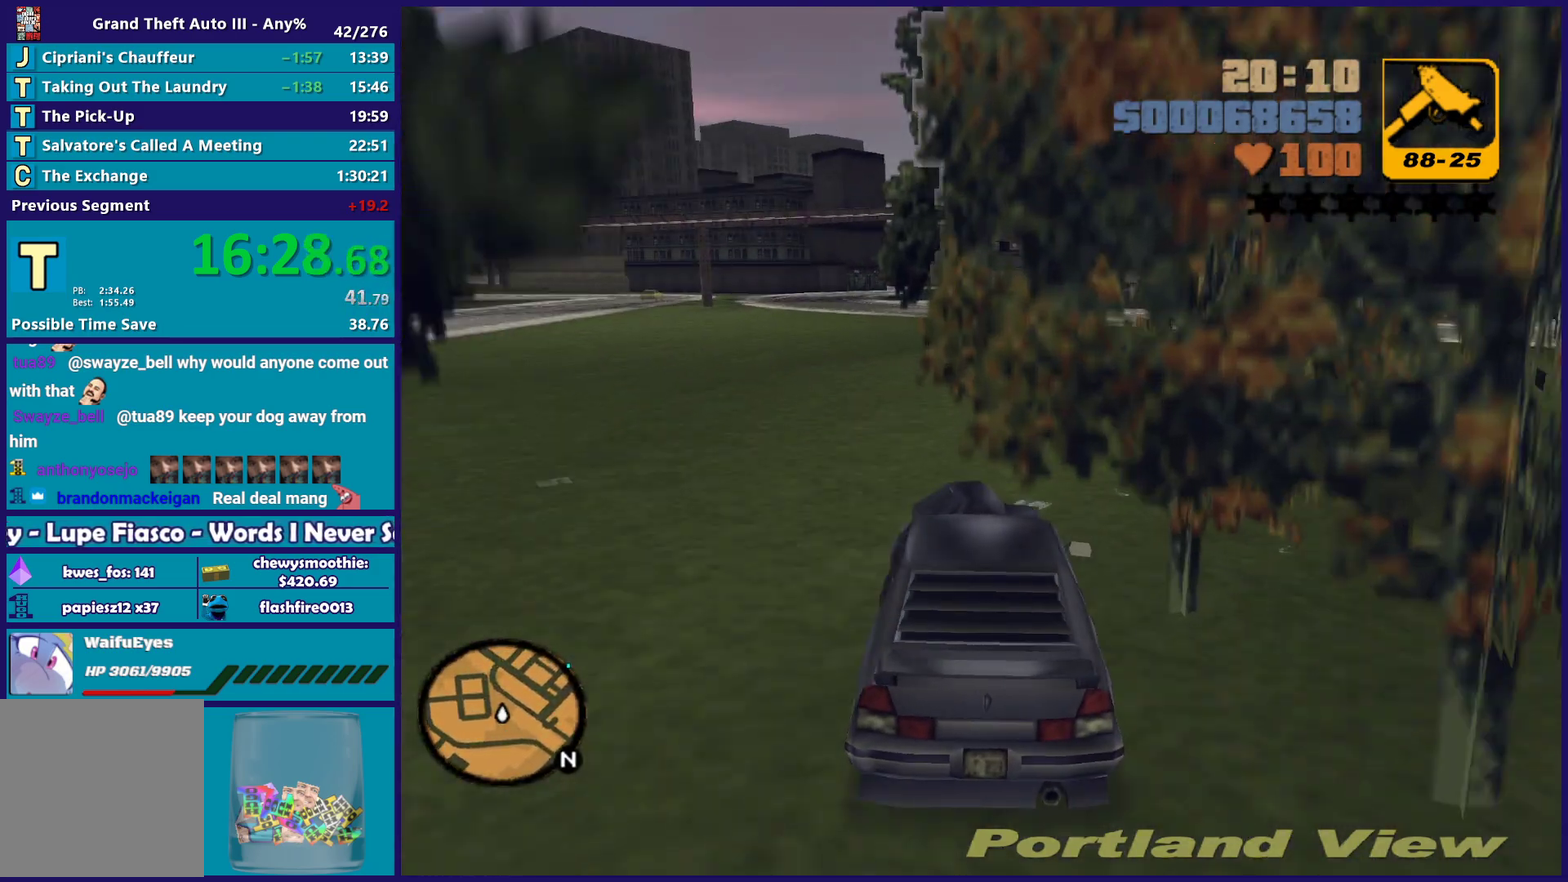
{"buttons": ["R2"], "left_stick": "left", "right_stick": "center", "events": [[83, "left_stick", "left"], [133, "R2", "down"], [300, "left_stick", "right"], [433, "left_stick", "left"]]}
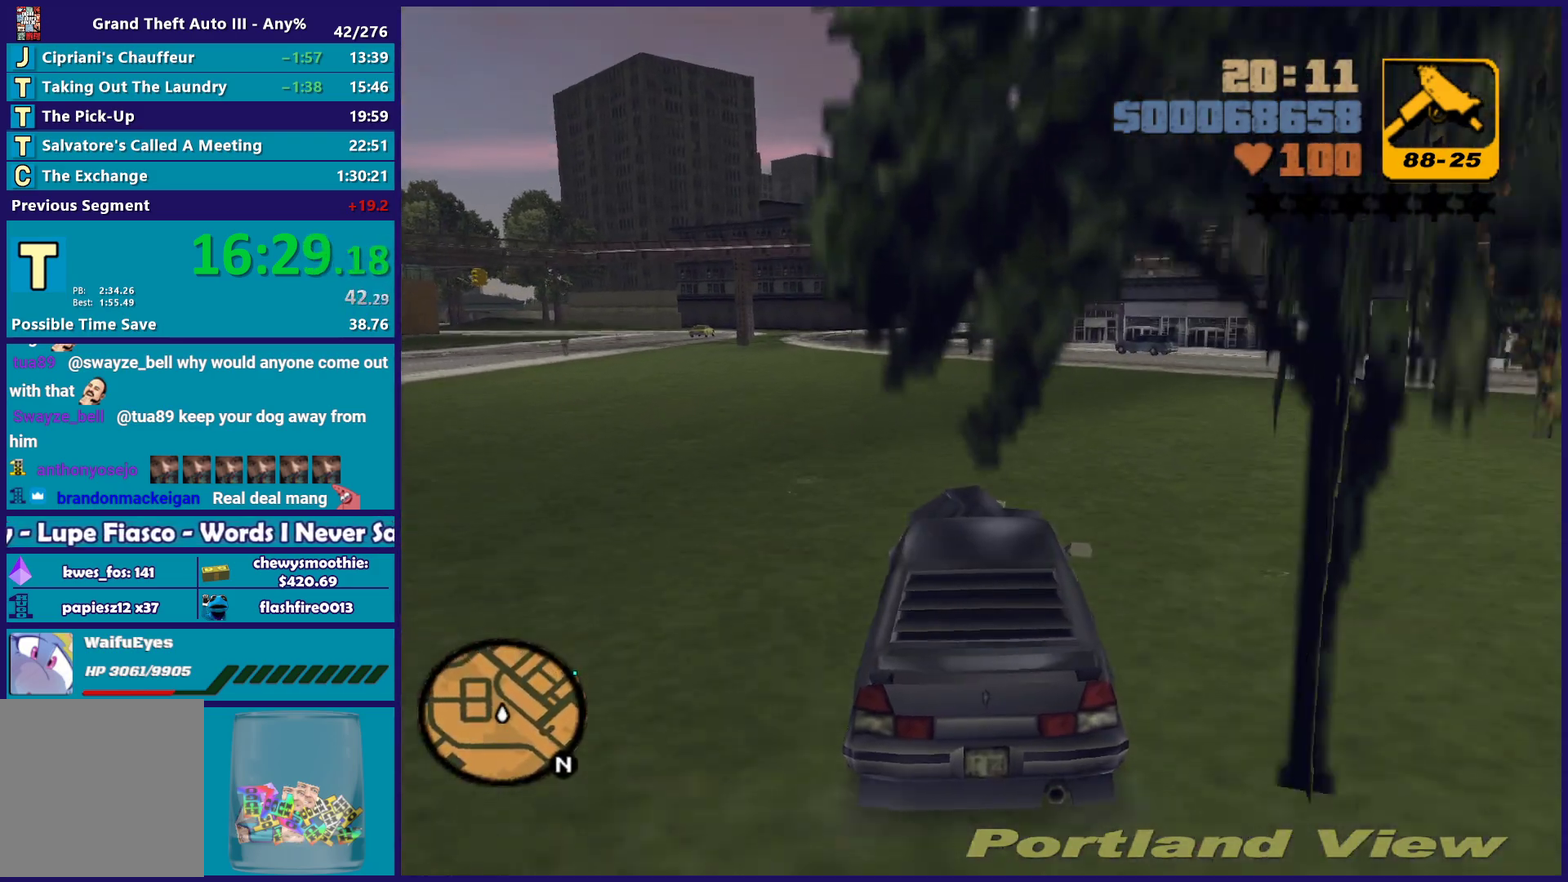
{"buttons": [], "left_stick": "center", "right_stick": "center", "events": [[183, "R2", "up"], [217, "left_stick", "center"]]}
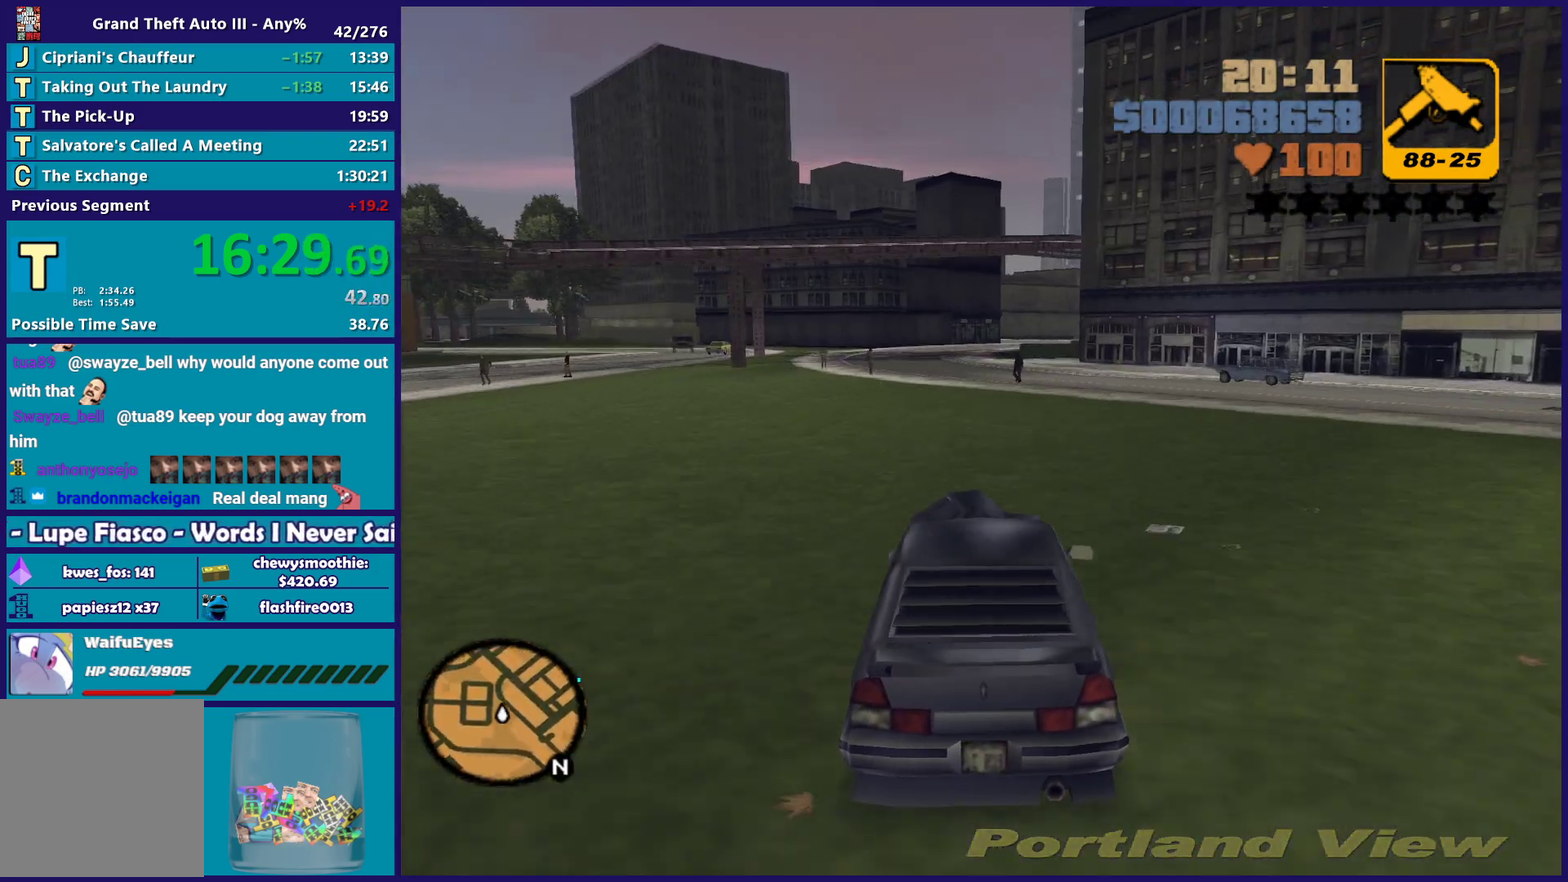
{"buttons": ["L2"], "left_stick": "right", "right_stick": "center", "events": [[33, "L2", "down"], [433, "left_stick", "right"]]}
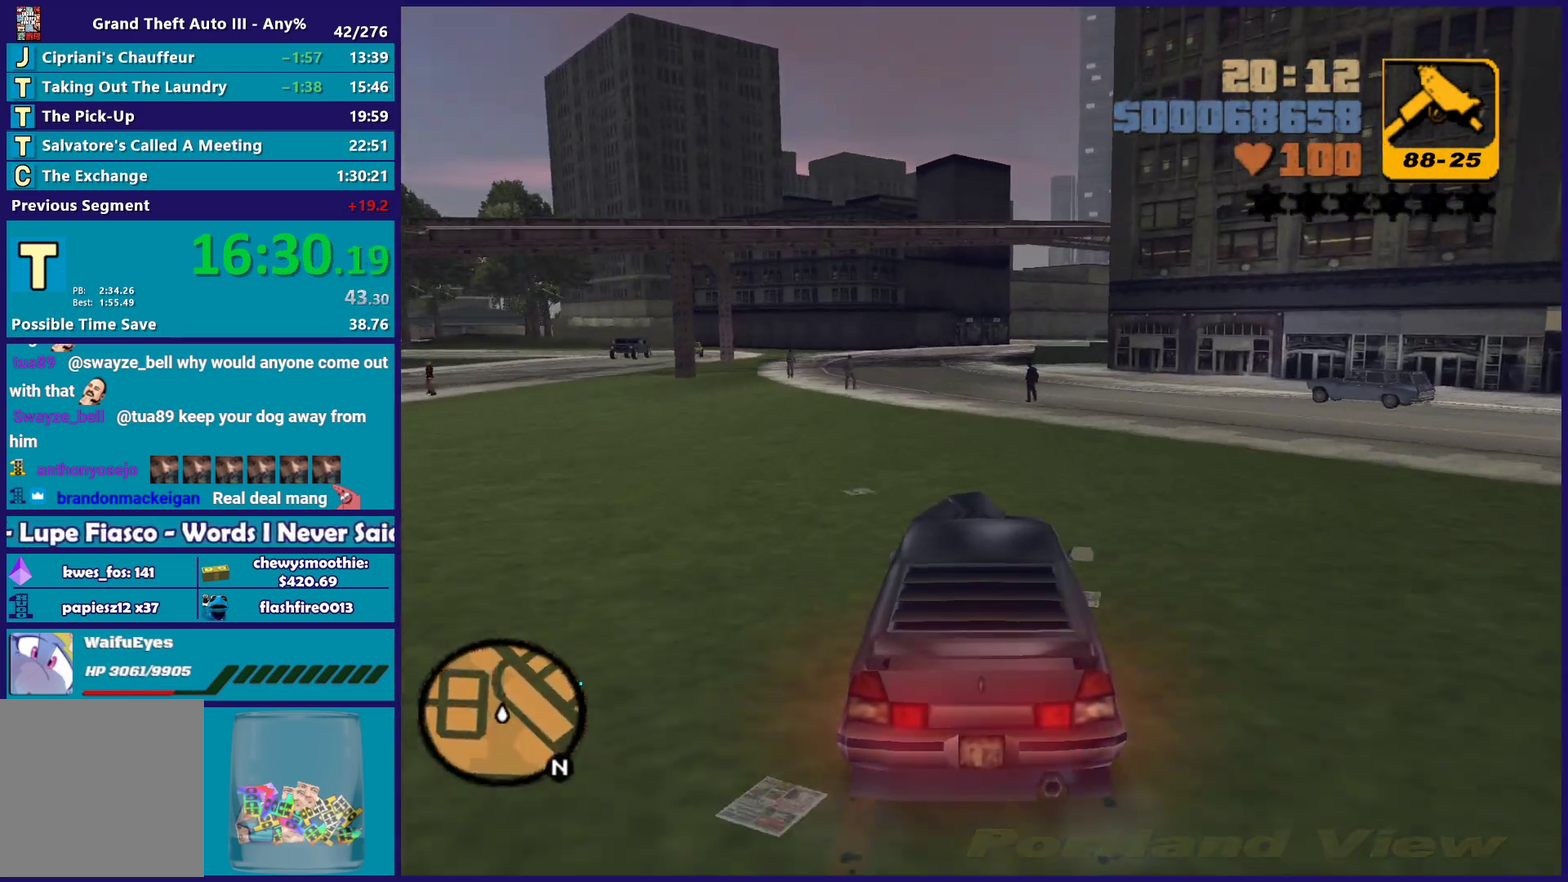
{"buttons": ["L2"], "left_stick": "center", "right_stick": "center", "events": [[83, "left_stick", "center"]]}
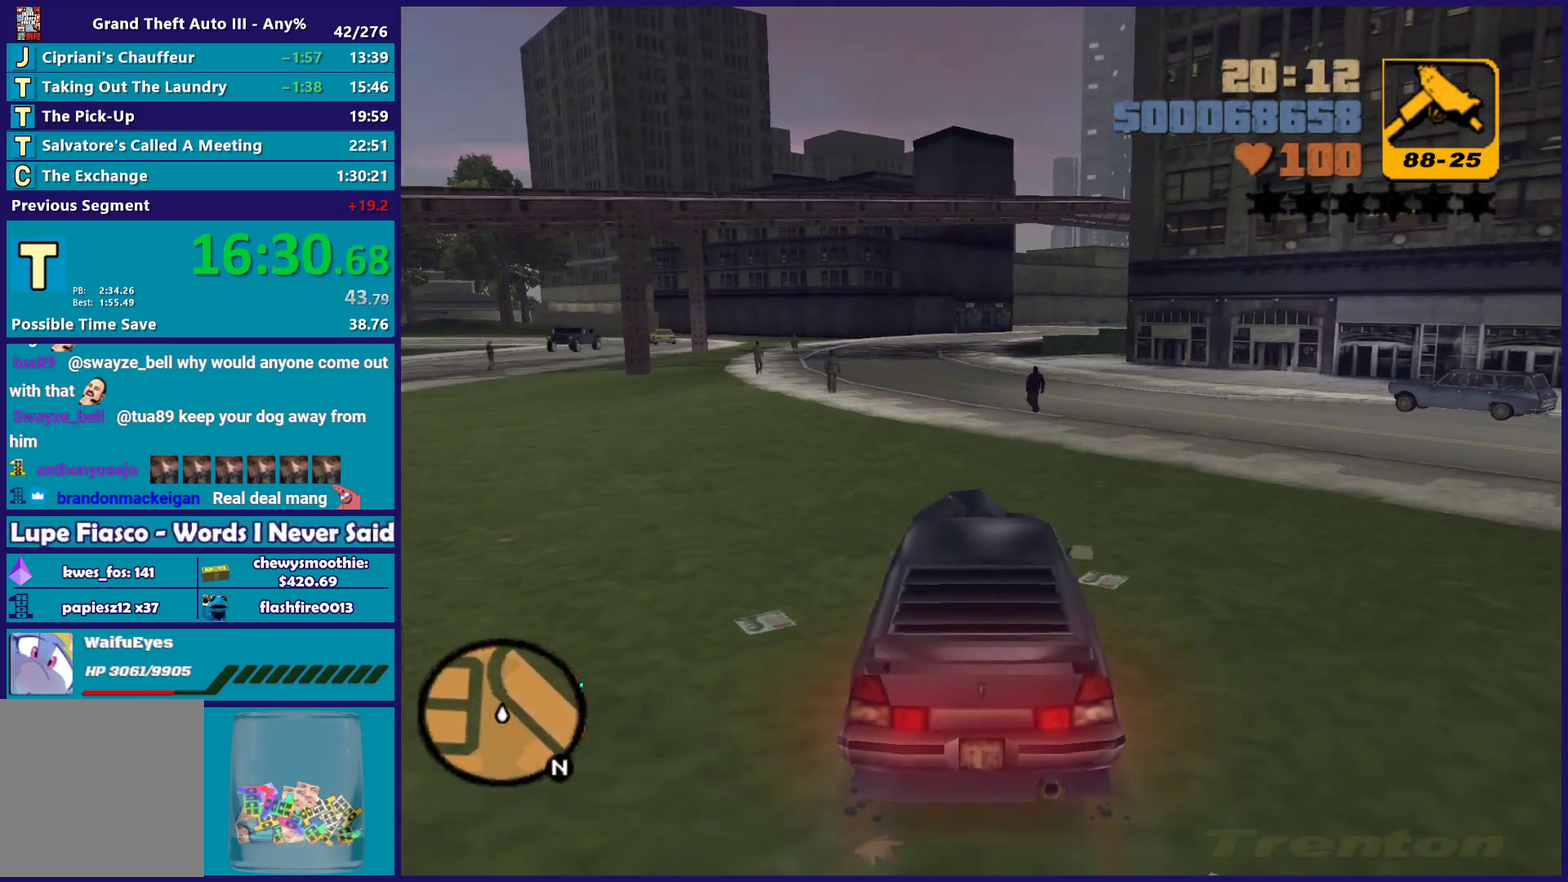
{"buttons": ["R2"], "left_stick": "right", "right_stick": "center", "events": [[150, "left_stick", "right"], [183, "A", "down"], [183, "L2", "up"], [383, "A", "up"], [433, "R2", "down"]]}
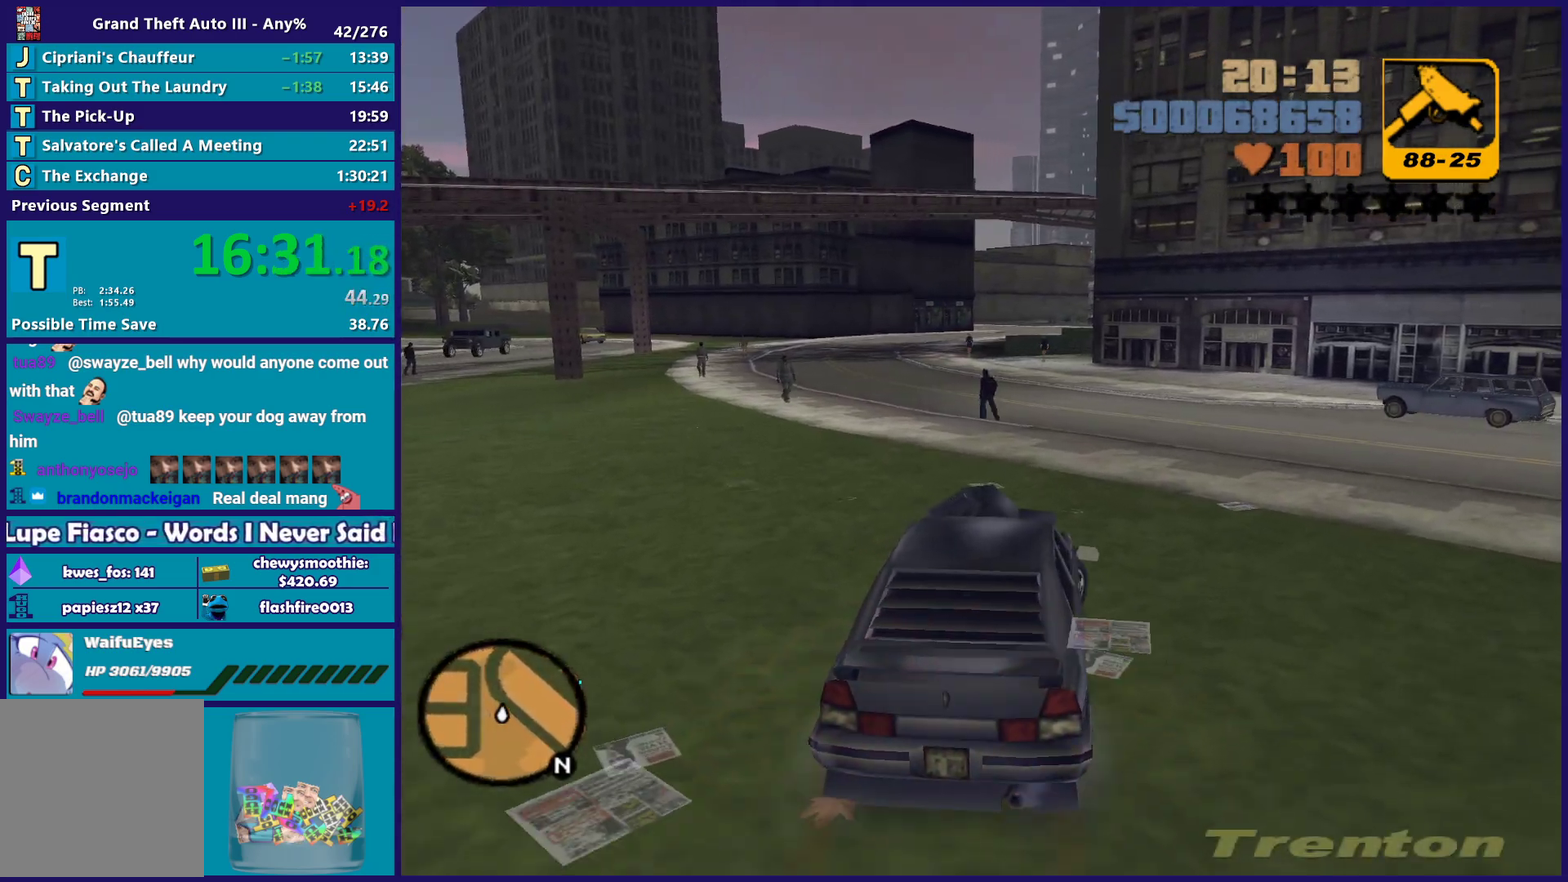
{"buttons": ["R2"], "left_stick": "left", "right_stick": "center", "events": [[383, "left_stick", "left"]]}
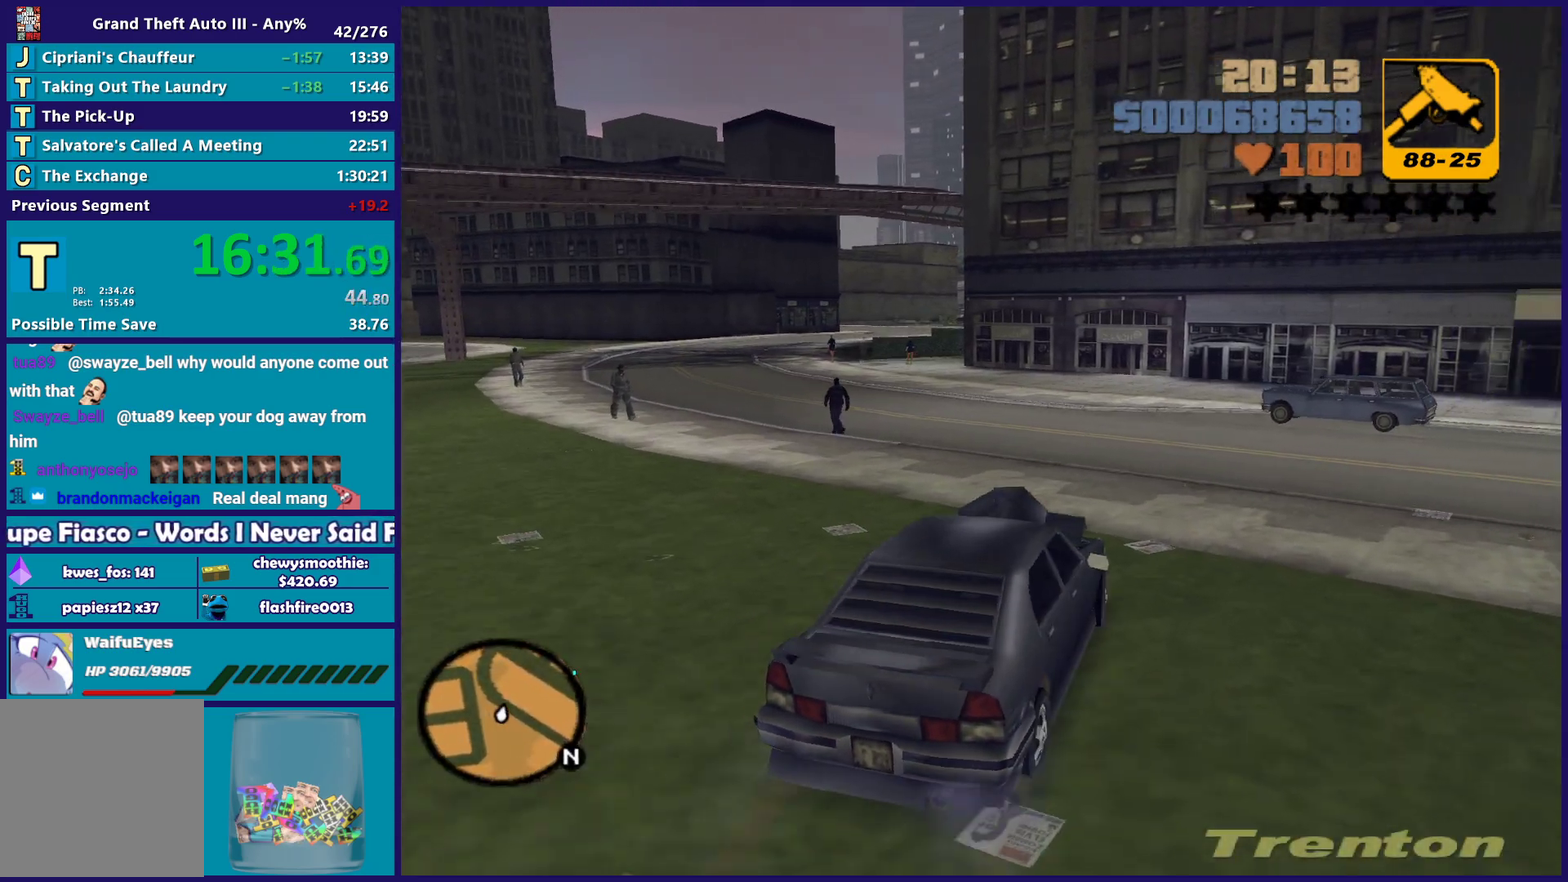
{"buttons": ["R2"], "left_stick": "right", "right_stick": "center", "events": [[150, "left_stick", "right"]]}
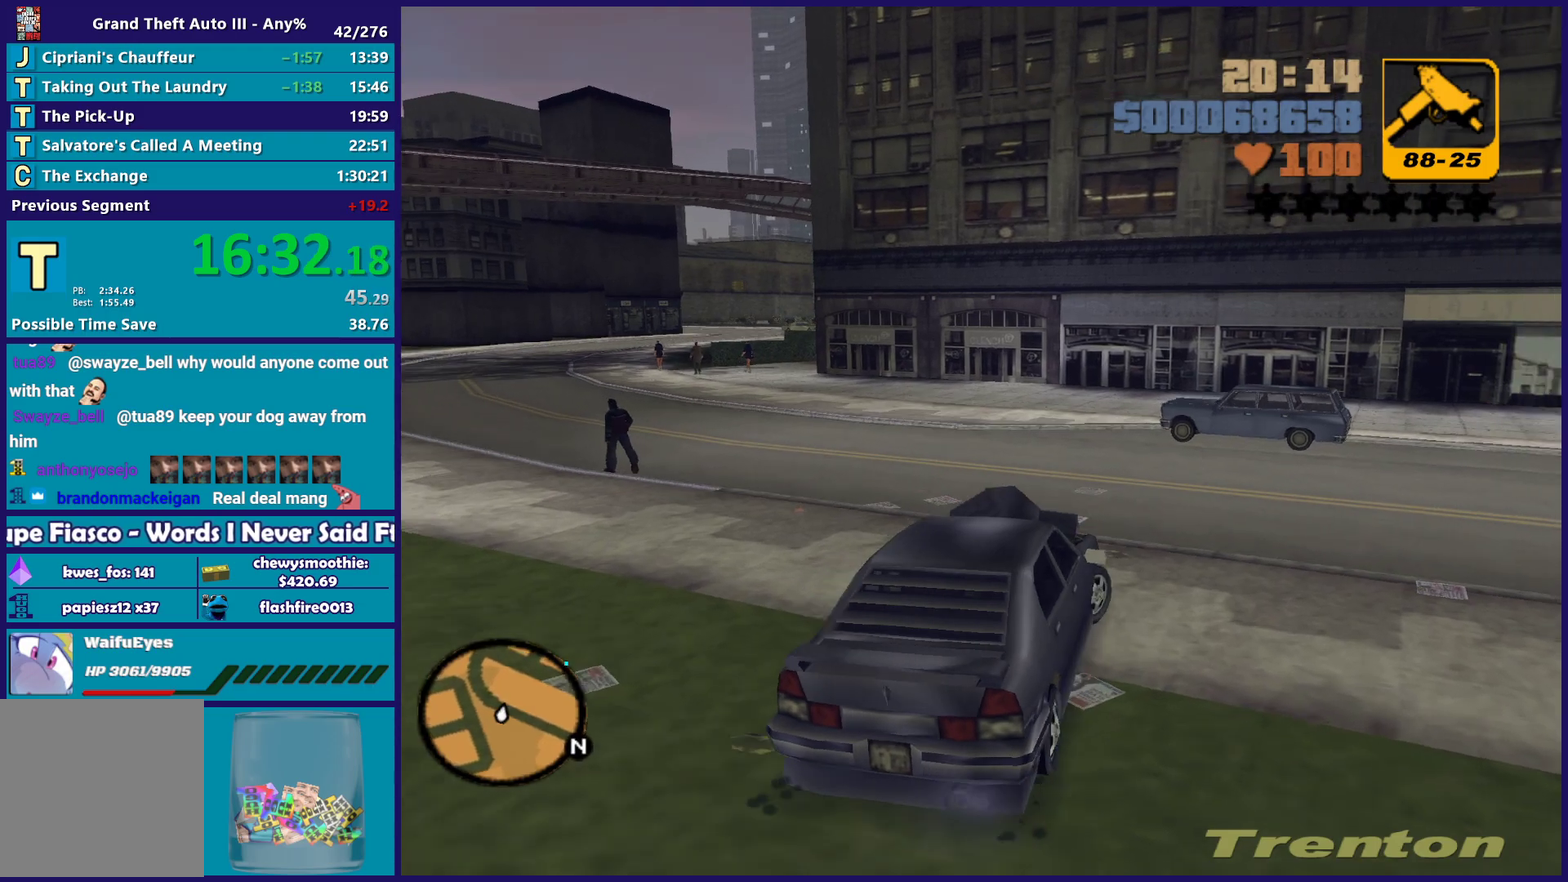
{"buttons": ["R2"], "left_stick": "right", "right_stick": "center", "events": []}
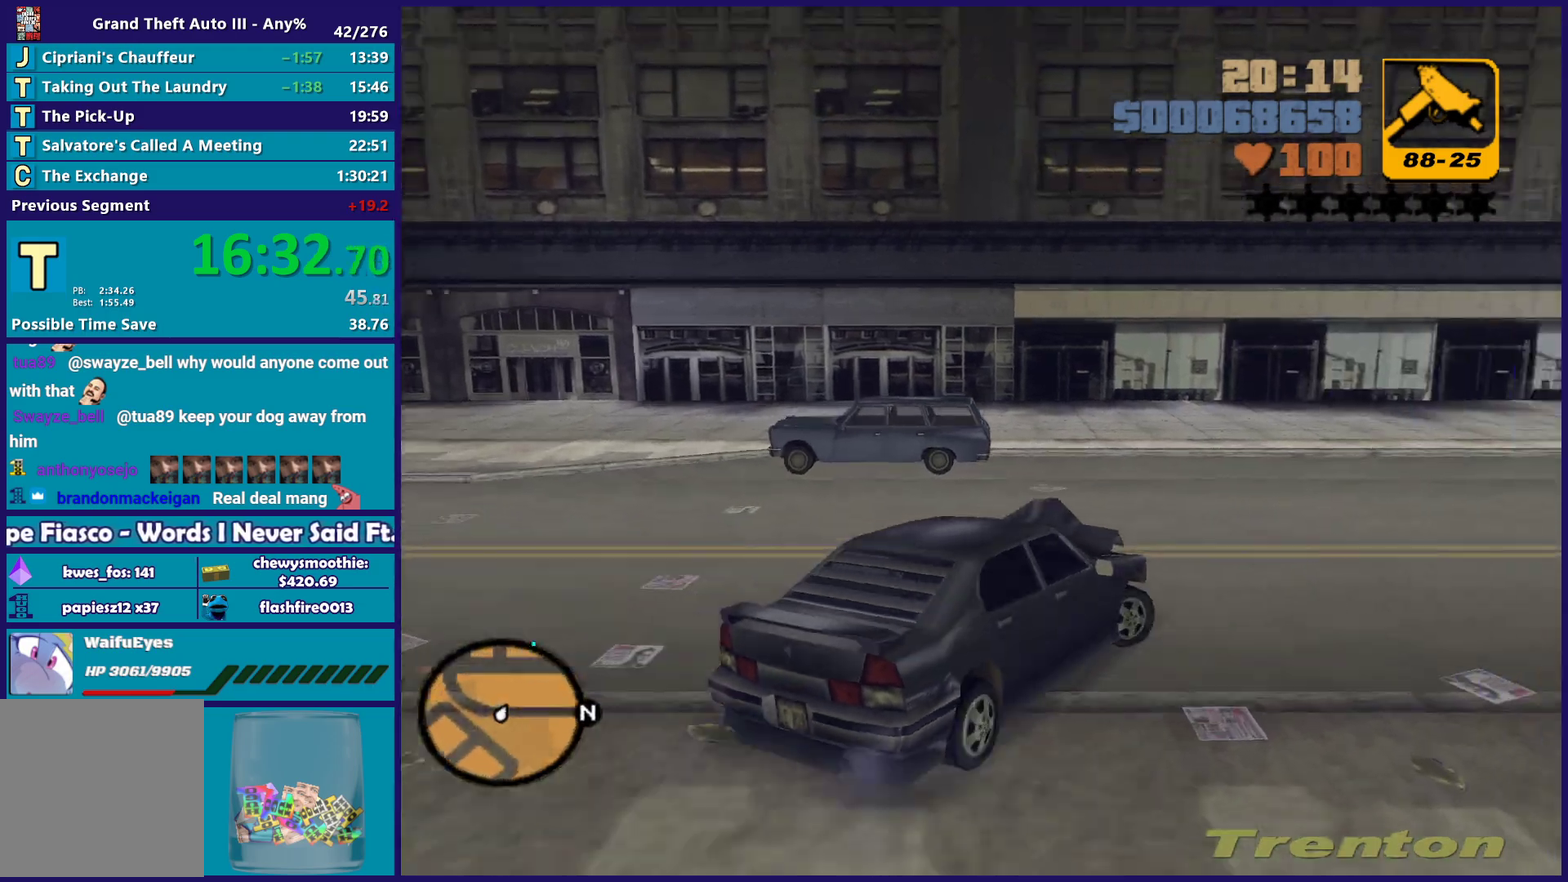
{"buttons": ["R2"], "left_stick": "right", "right_stick": "center", "events": [[33, "R2", "up"], [217, "R2", "down"]]}
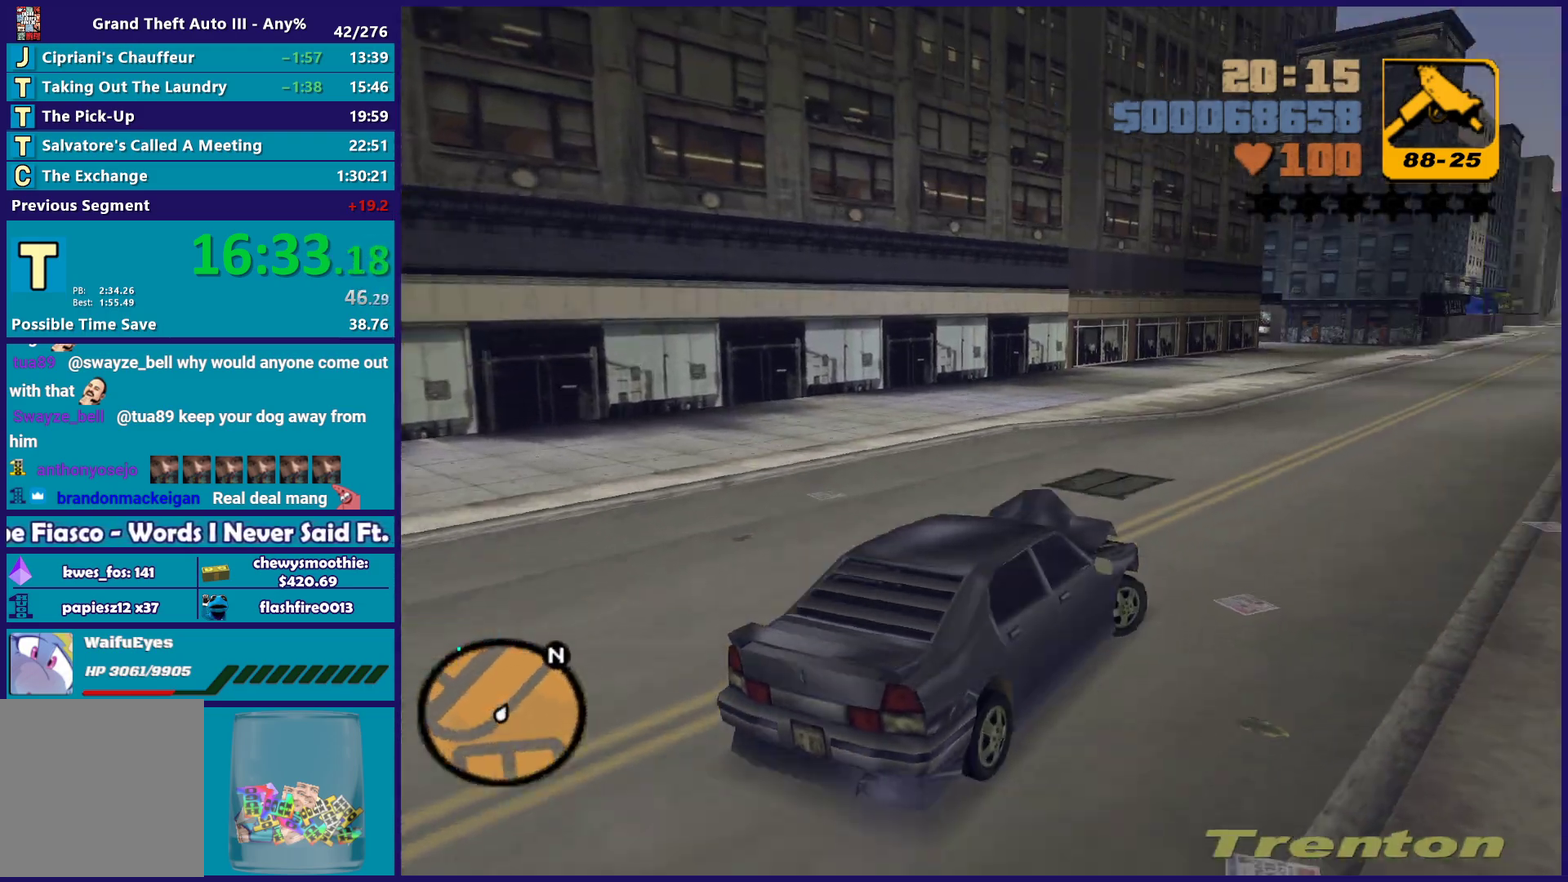
{"buttons": ["R2"], "left_stick": "center", "right_stick": "center", "events": [[83, "left_stick", "center"], [267, "left_stick", "left"], [417, "left_stick", "center"]]}
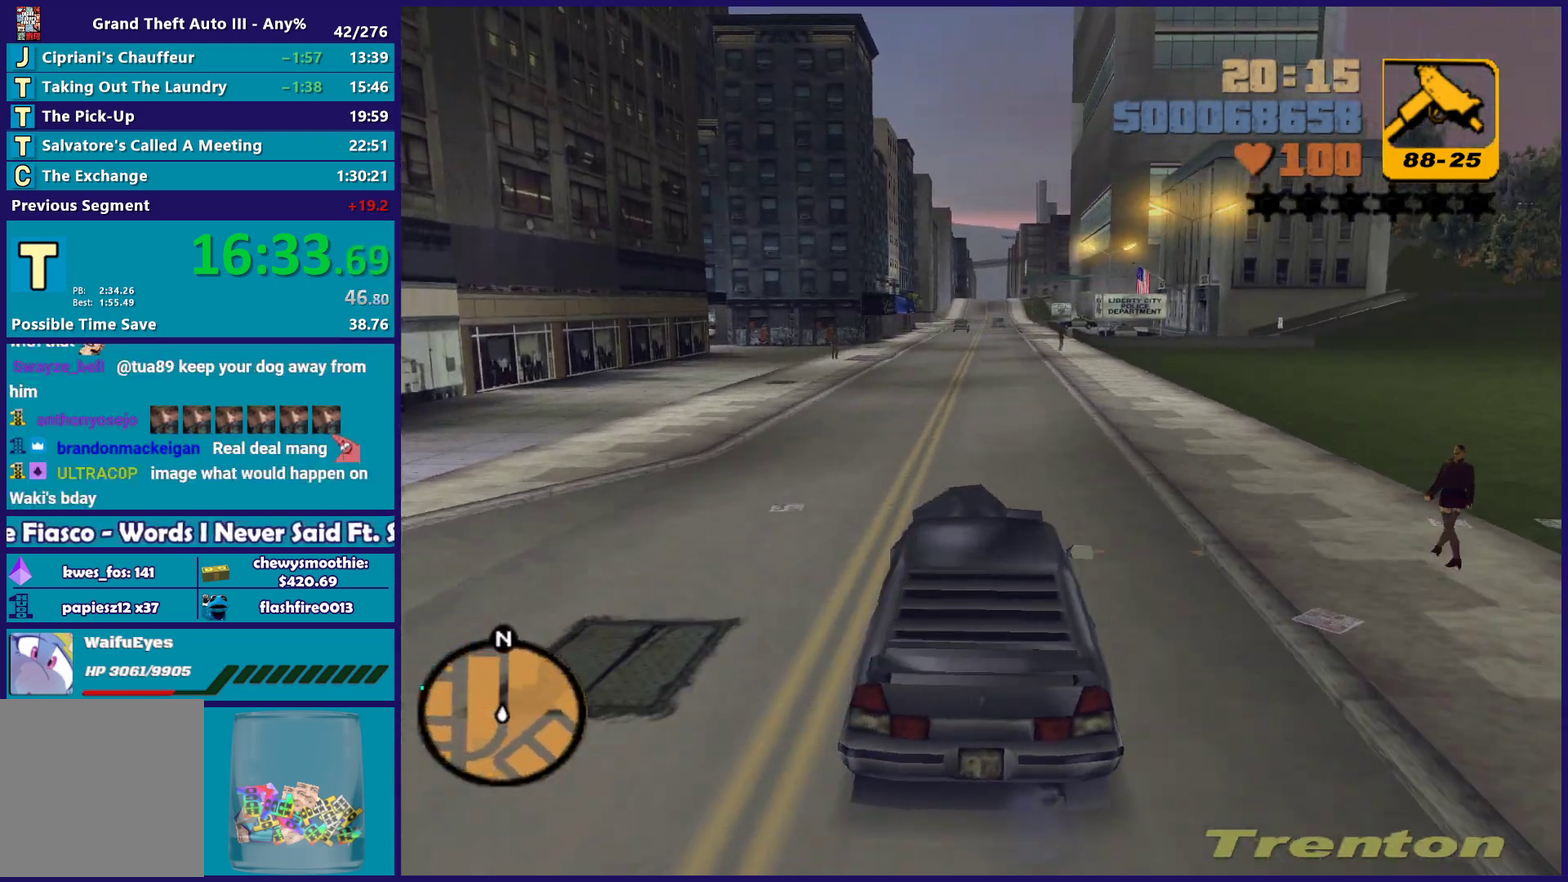
{"buttons": ["R2"], "left_stick": "center", "right_stick": "center", "events": []}